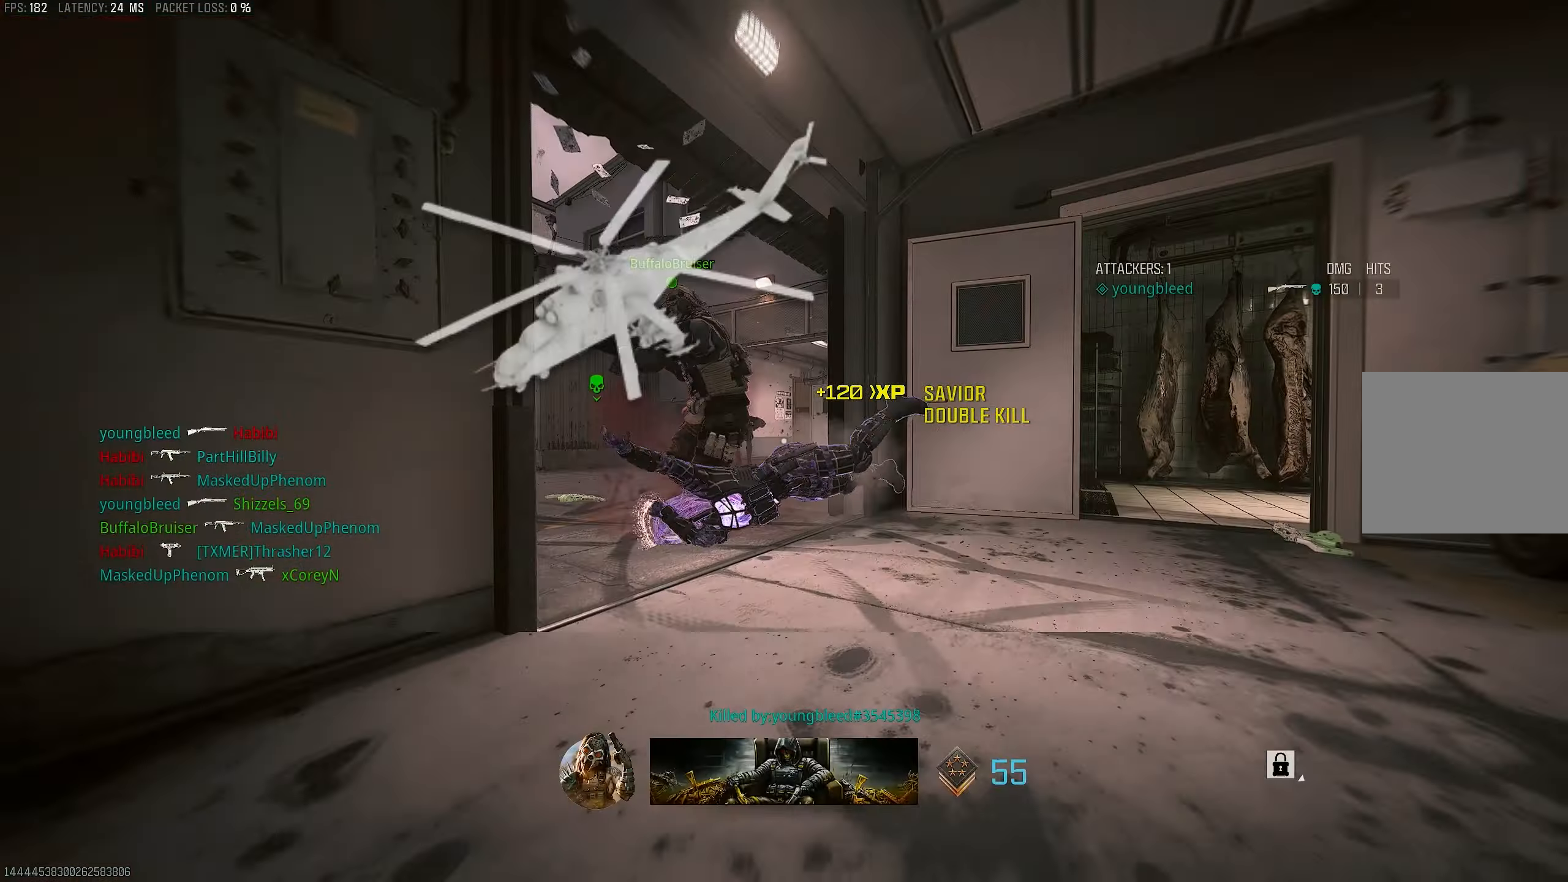
Gameplay with a controller (PlayStation layout); each line is a JSON object with the inputs held at the frame after it. "events" lists button and stick changes between this image and that frame as [ms after this image, input, new state], when the widget could be followed in between.
{"buttons": [], "left_stick": "up", "right_stick": "center", "events": [[17, "CROSS", "down"], [17, "SQUARE", "down"], [117, "SQUARE", "up"], [183, "CROSS", "up"]]}
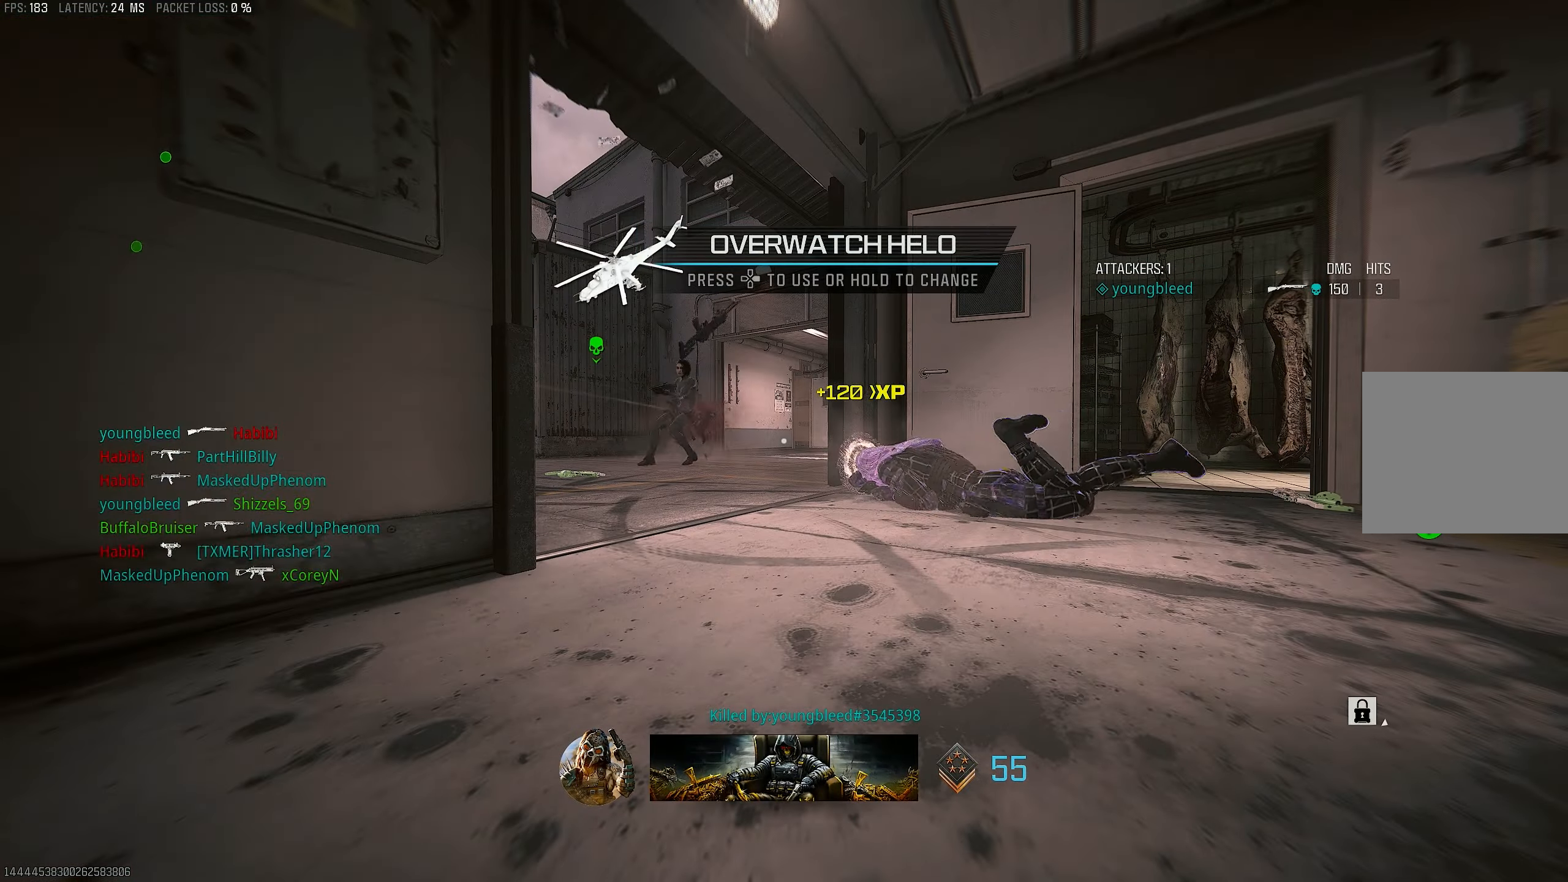
{"buttons": [], "left_stick": "up", "right_stick": "center", "events": []}
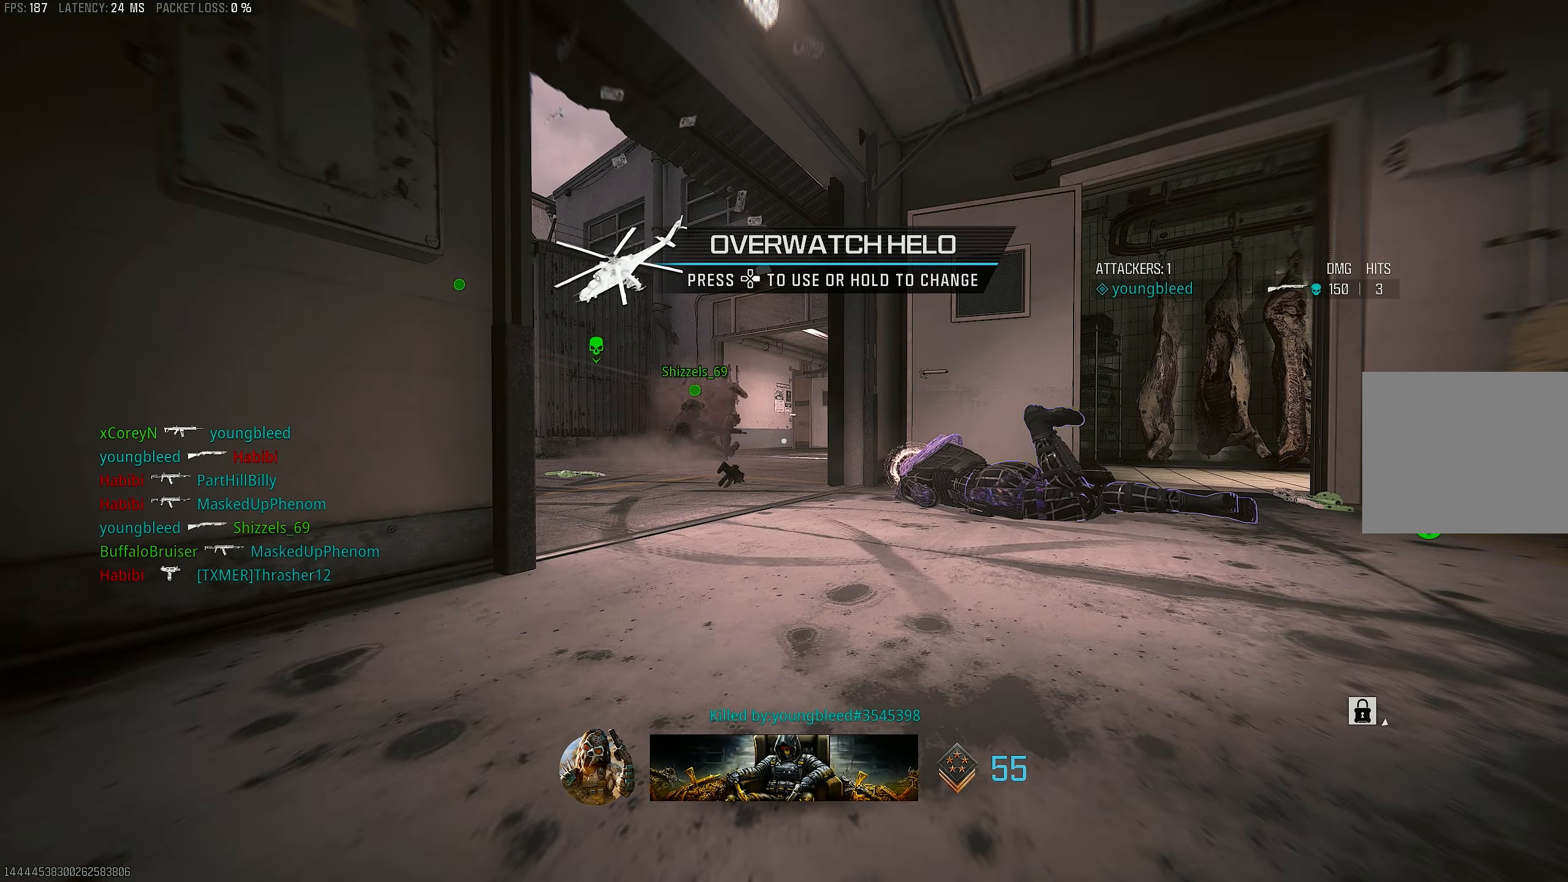
{"buttons": [], "left_stick": "center", "right_stick": "center", "events": [[417, "left_stick", "center"]]}
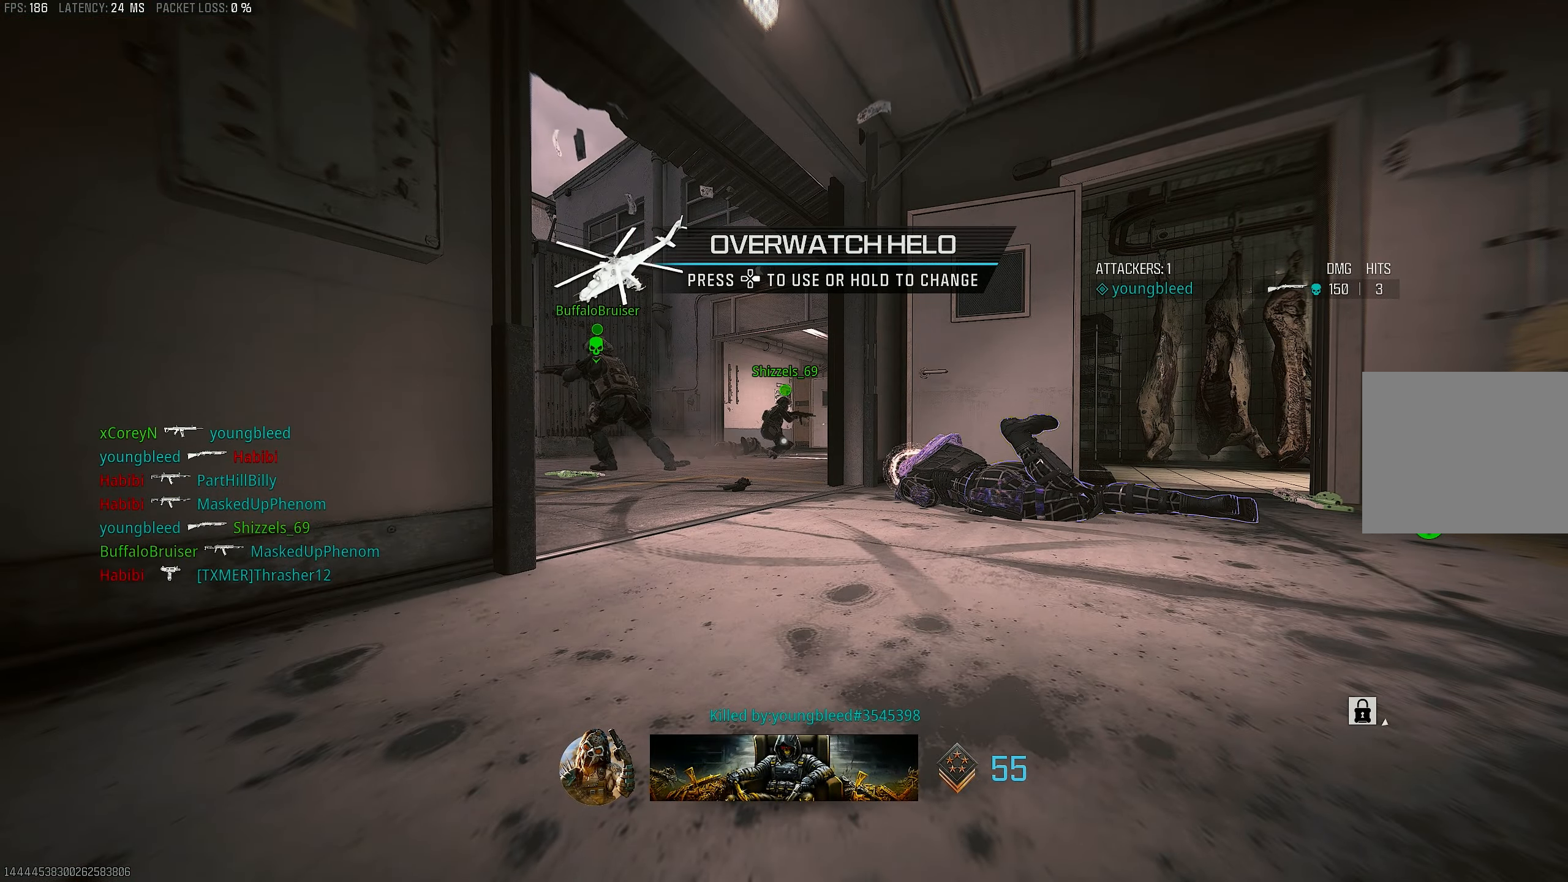
{"buttons": ["SQUARE"], "left_stick": "up", "right_stick": "center", "events": [[17, "SQUARE", "down"], [117, "SQUARE", "up"], [117, "left_stick", "up"], [217, "SQUARE", "down"]]}
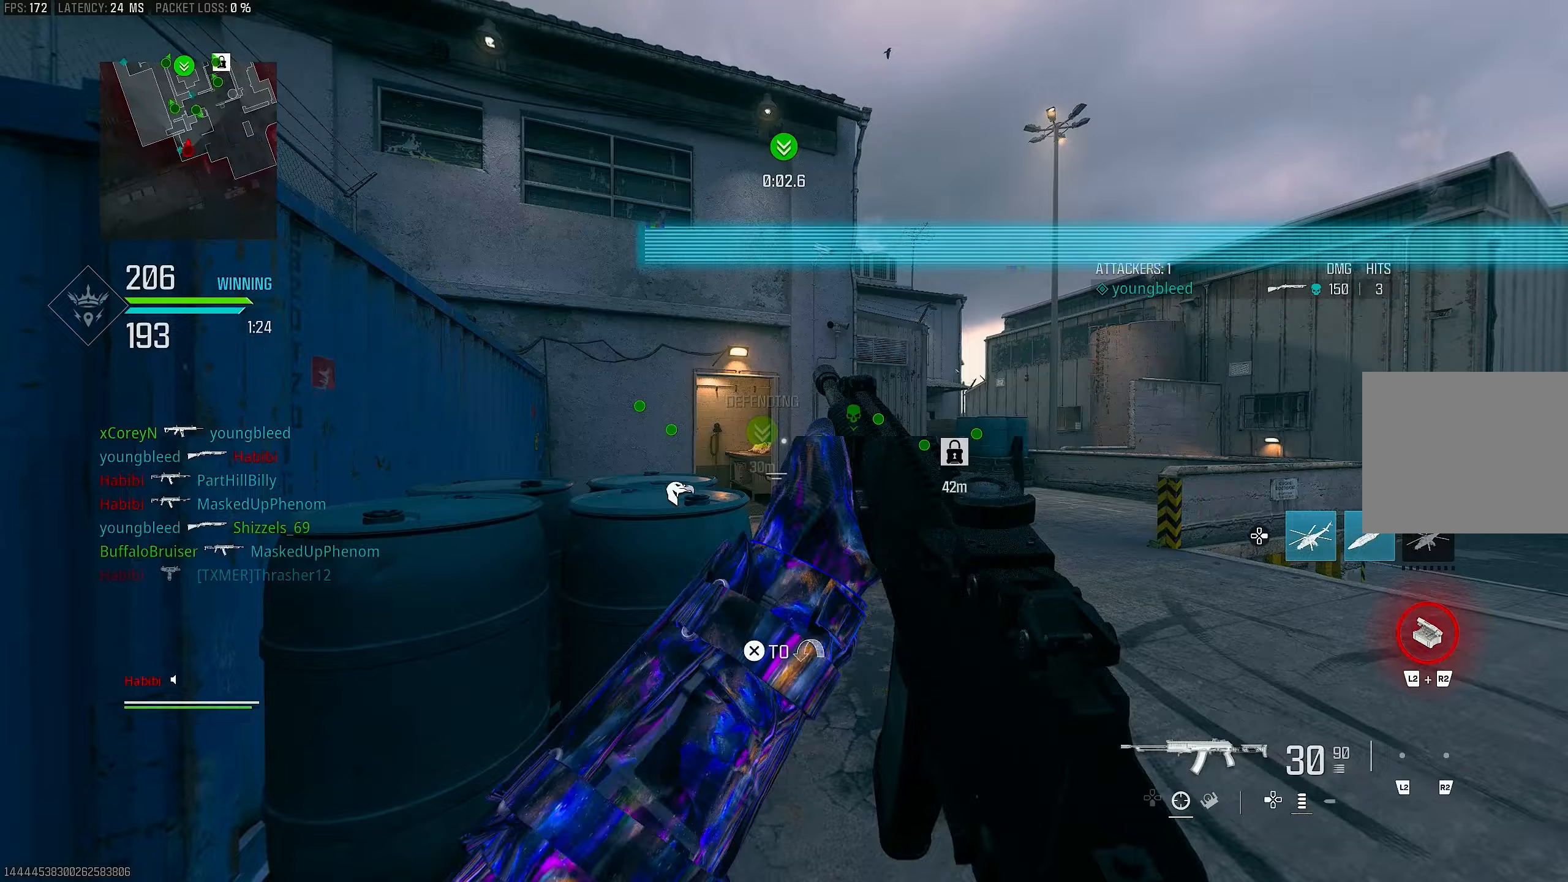
{"buttons": [], "left_stick": "up", "right_stick": "center", "events": [[83, "SQUARE", "up"], [250, "SQUARE", "down"], [350, "SQUARE", "up"]]}
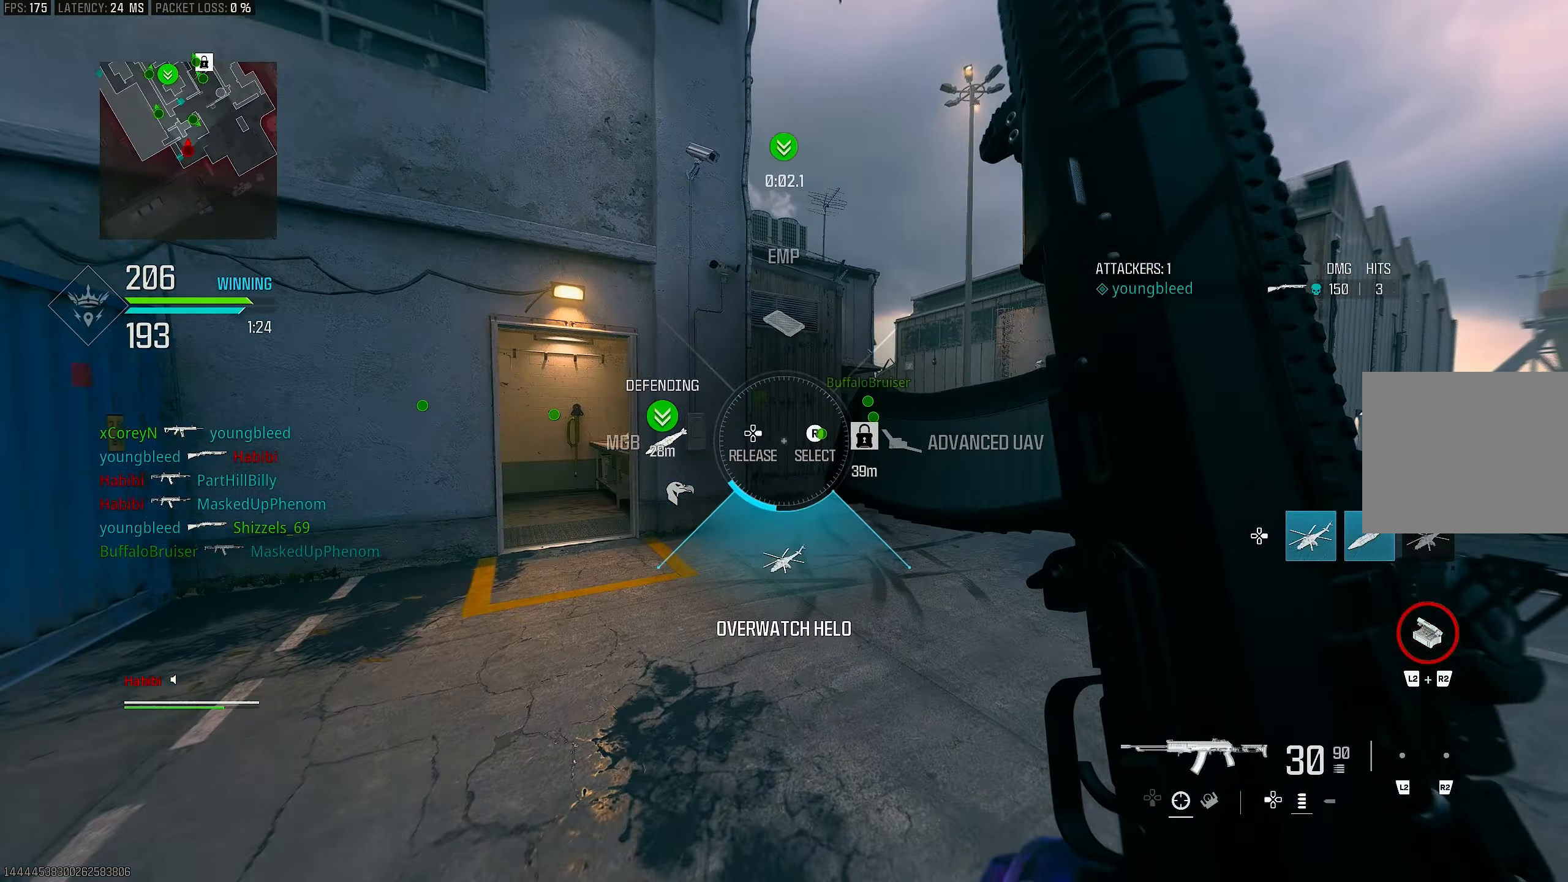
{"buttons": ["DPAD_RIGHT"], "left_stick": "up", "right_stick": "down", "events": [[50, "DPAD_RIGHT", "down"], [67, "right_stick", "down-right"], [183, "right_stick", "left"], [350, "right_stick", "center"], [450, "right_stick", "down"]]}
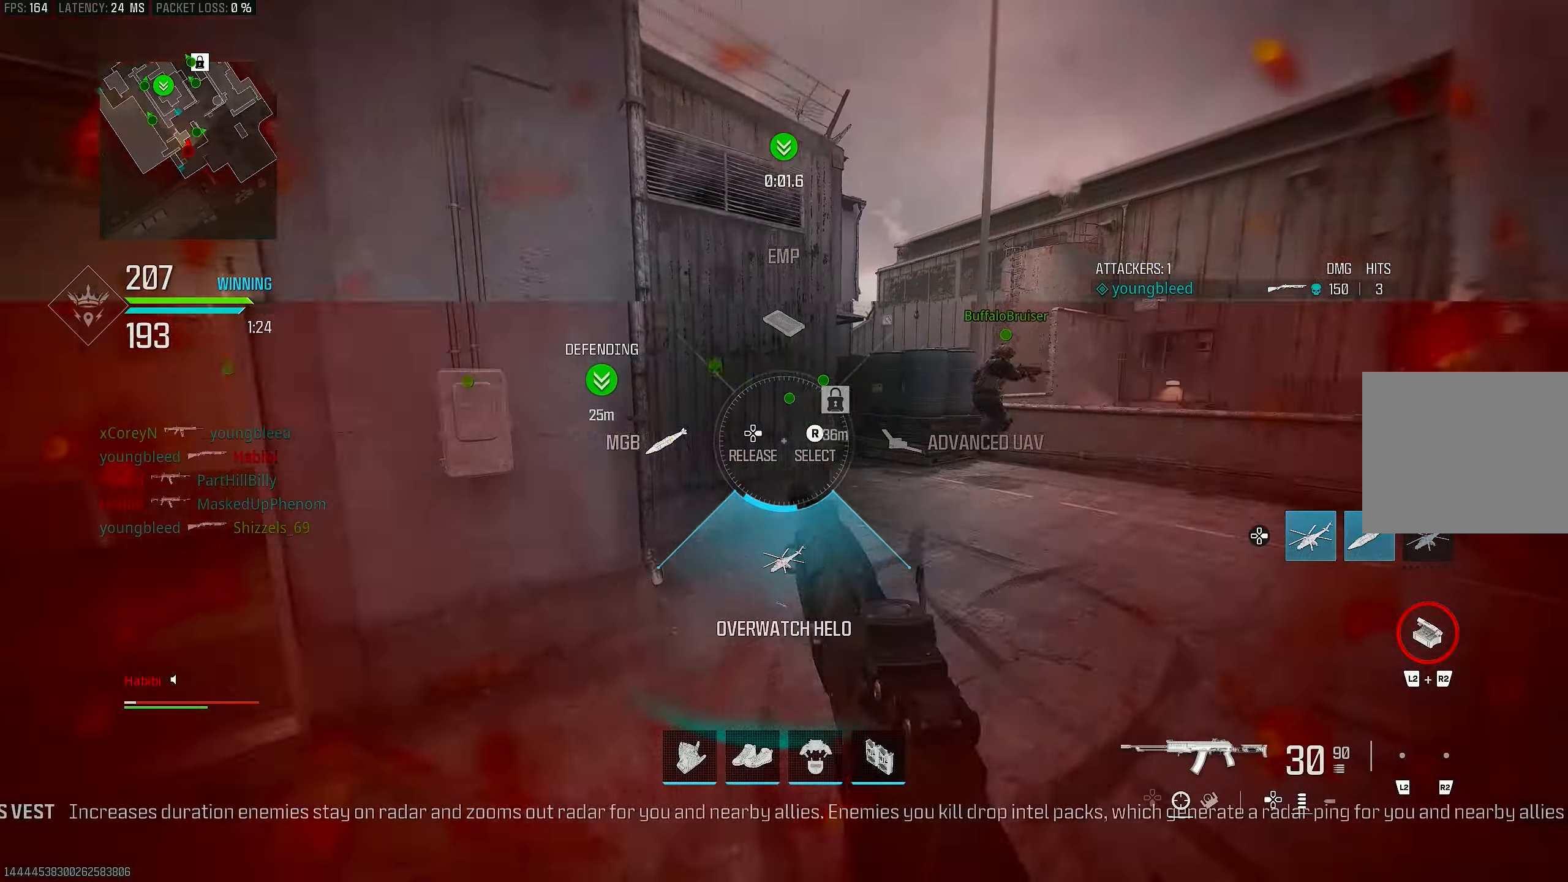
{"buttons": [], "left_stick": "up", "right_stick": "center", "events": [[83, "DPAD_RIGHT", "up"], [83, "right_stick", "center"], [283, "right_stick", "down-right"], [450, "right_stick", "center"]]}
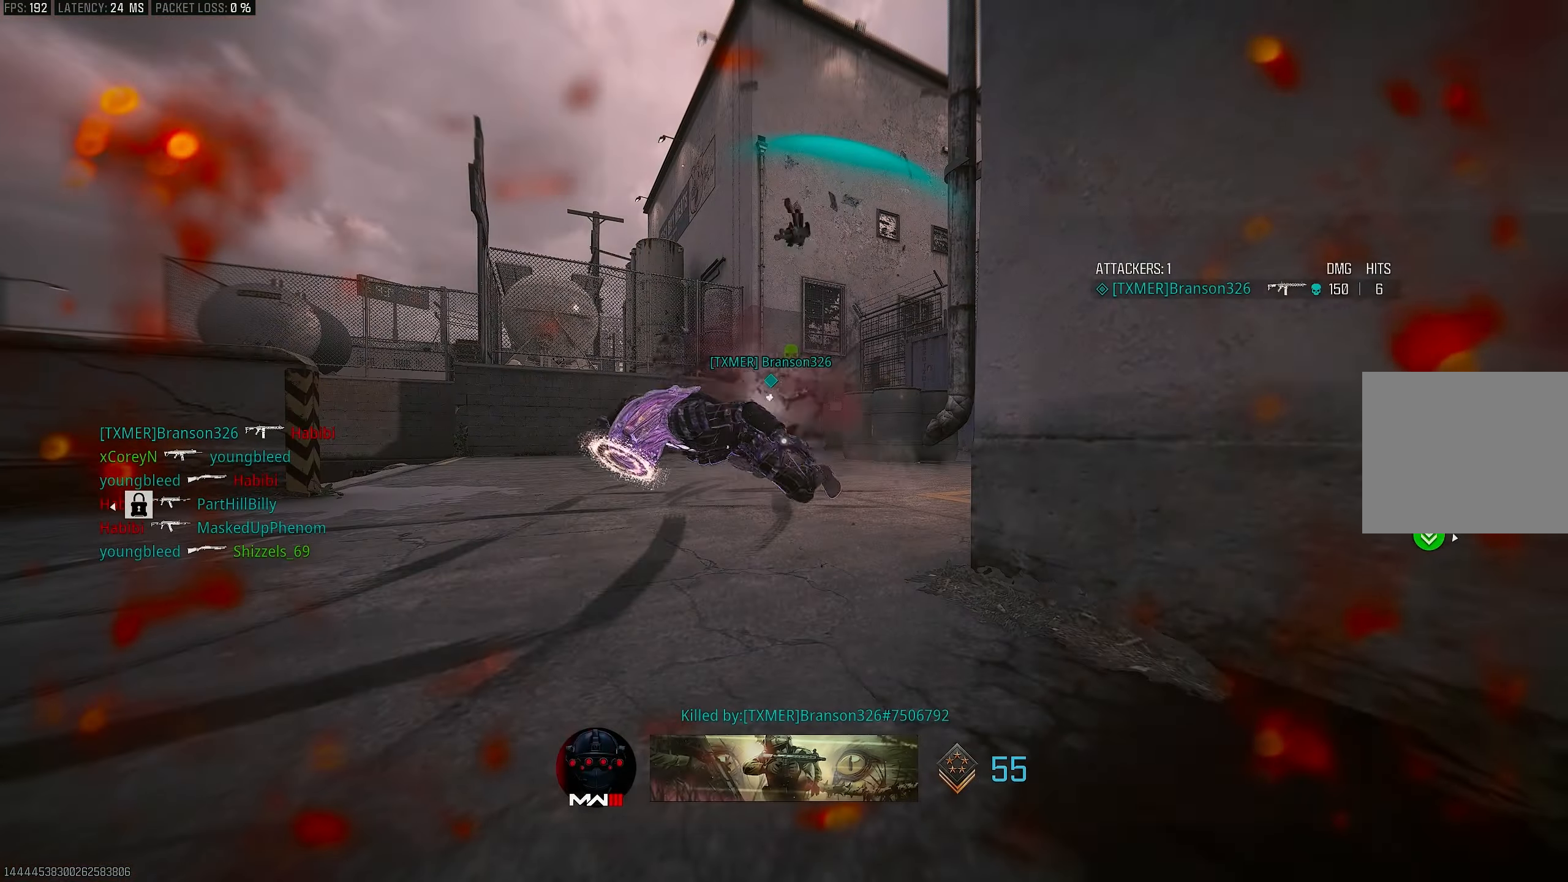
{"buttons": ["CROSS"], "left_stick": "up-left", "right_stick": "center", "events": [[17, "L3", "down"], [50, "right_stick", "up-left"], [183, "L3", "up"], [217, "R3", "down"], [217, "right_stick", "center"], [317, "R3", "up"], [383, "left_stick", "up-left"], [450, "CROSS", "down"]]}
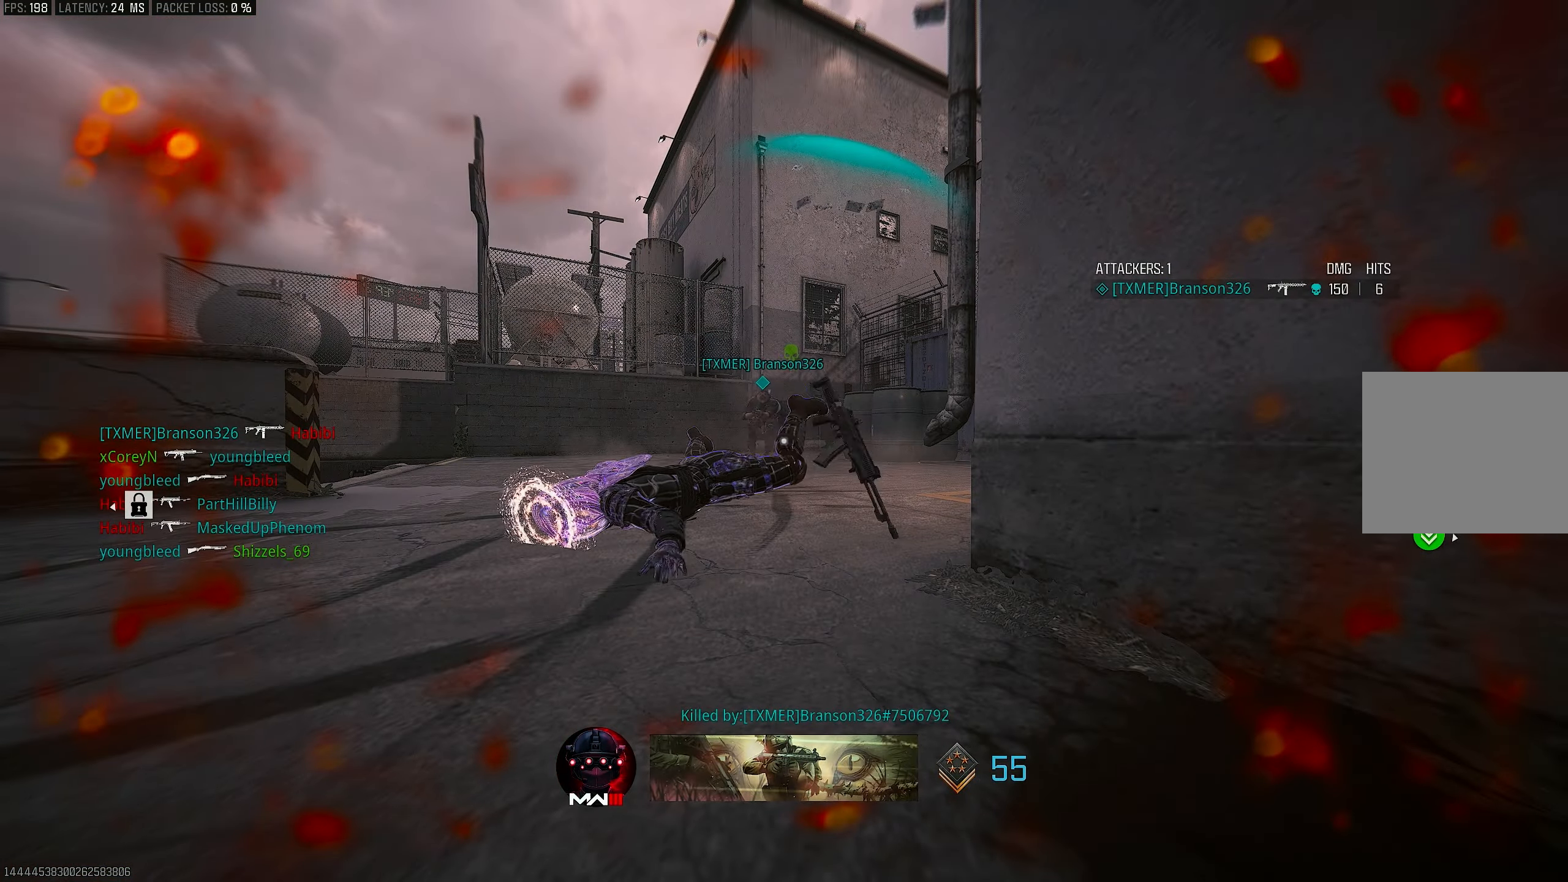
{"buttons": ["L3"], "left_stick": "up", "right_stick": "center", "events": [[50, "CROSS", "up"], [150, "L3", "down"], [217, "L3", "up"], [217, "SQUARE", "down"], [217, "left_stick", "up"], [250, "SQUARE", "up"], [350, "L3", "down"], [350, "SQUARE", "down"], [417, "SQUARE", "up"]]}
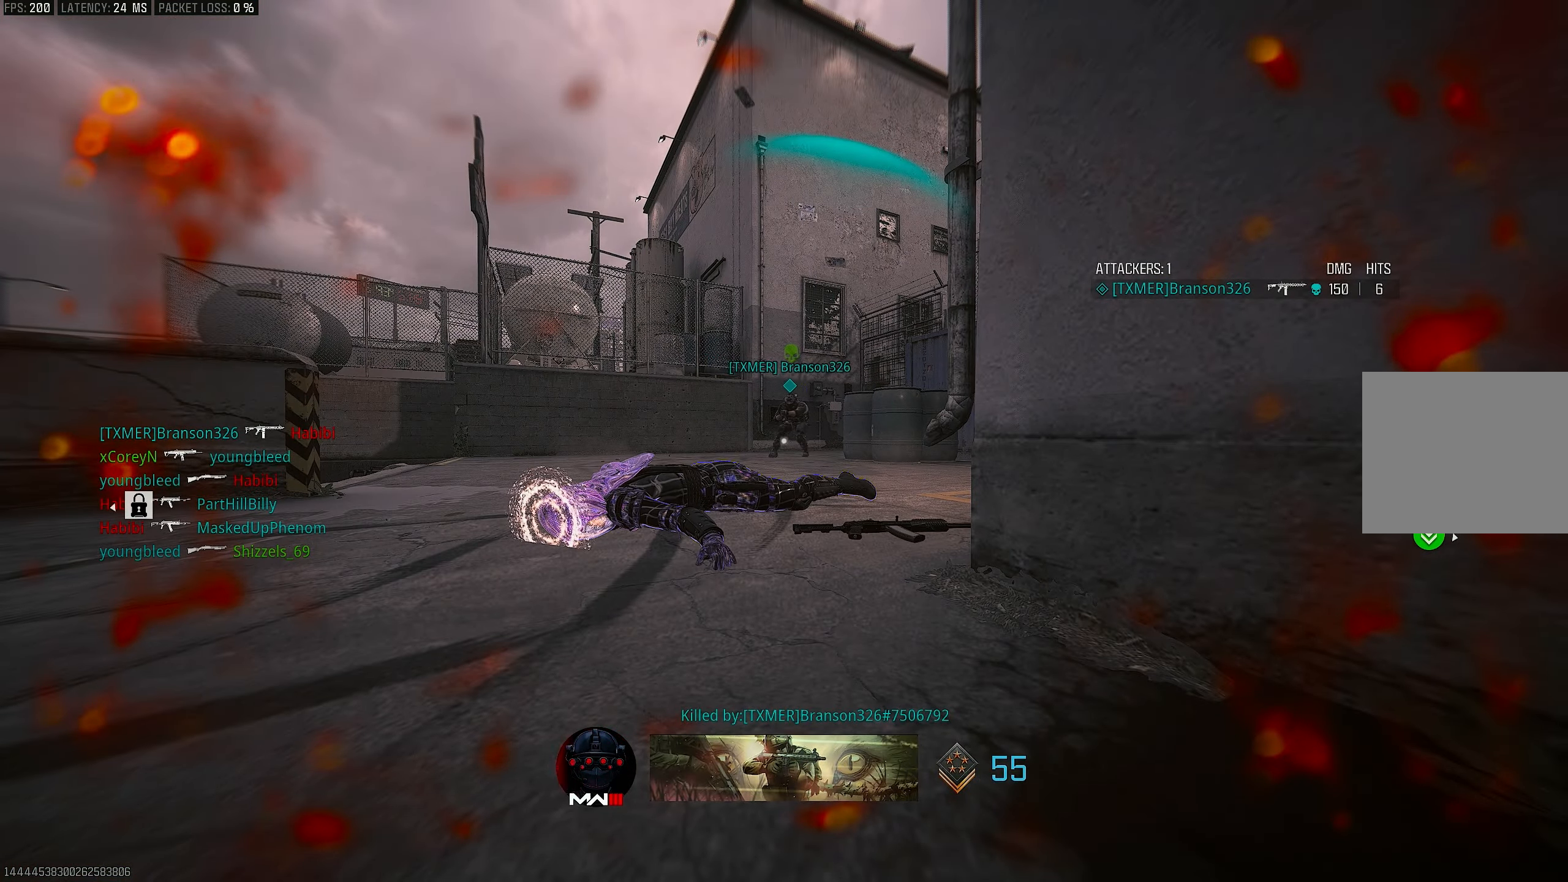
{"buttons": [], "left_stick": "up", "right_stick": "center", "events": [[50, "L3", "up"]]}
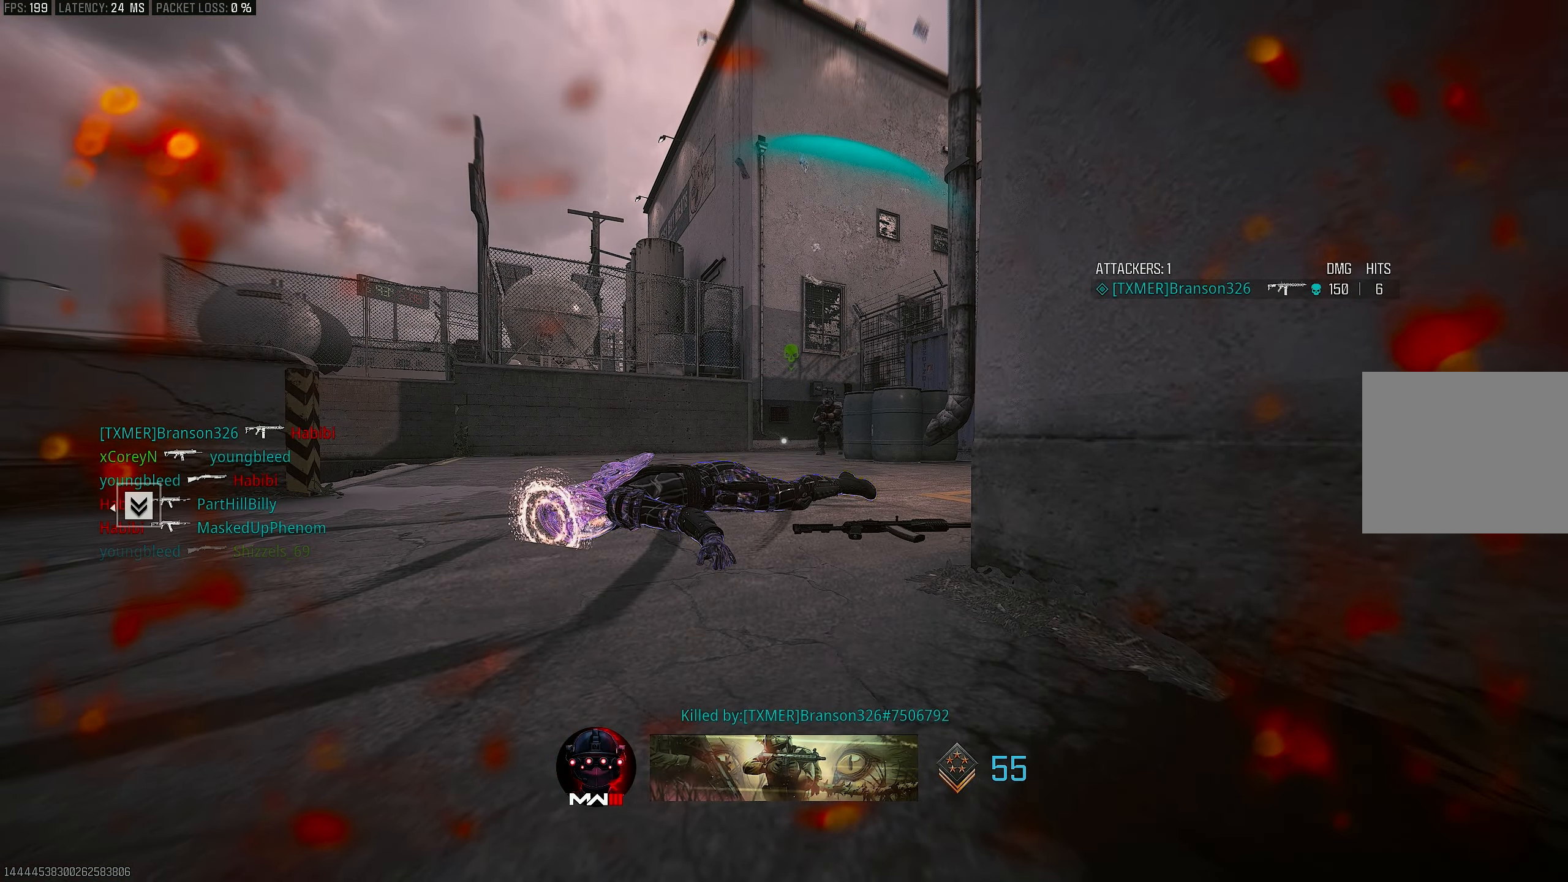
{"buttons": ["SQUARE"], "left_stick": "up", "right_stick": "center", "events": [[117, "SQUARE", "down"], [183, "SQUARE", "up"], [450, "SQUARE", "down"]]}
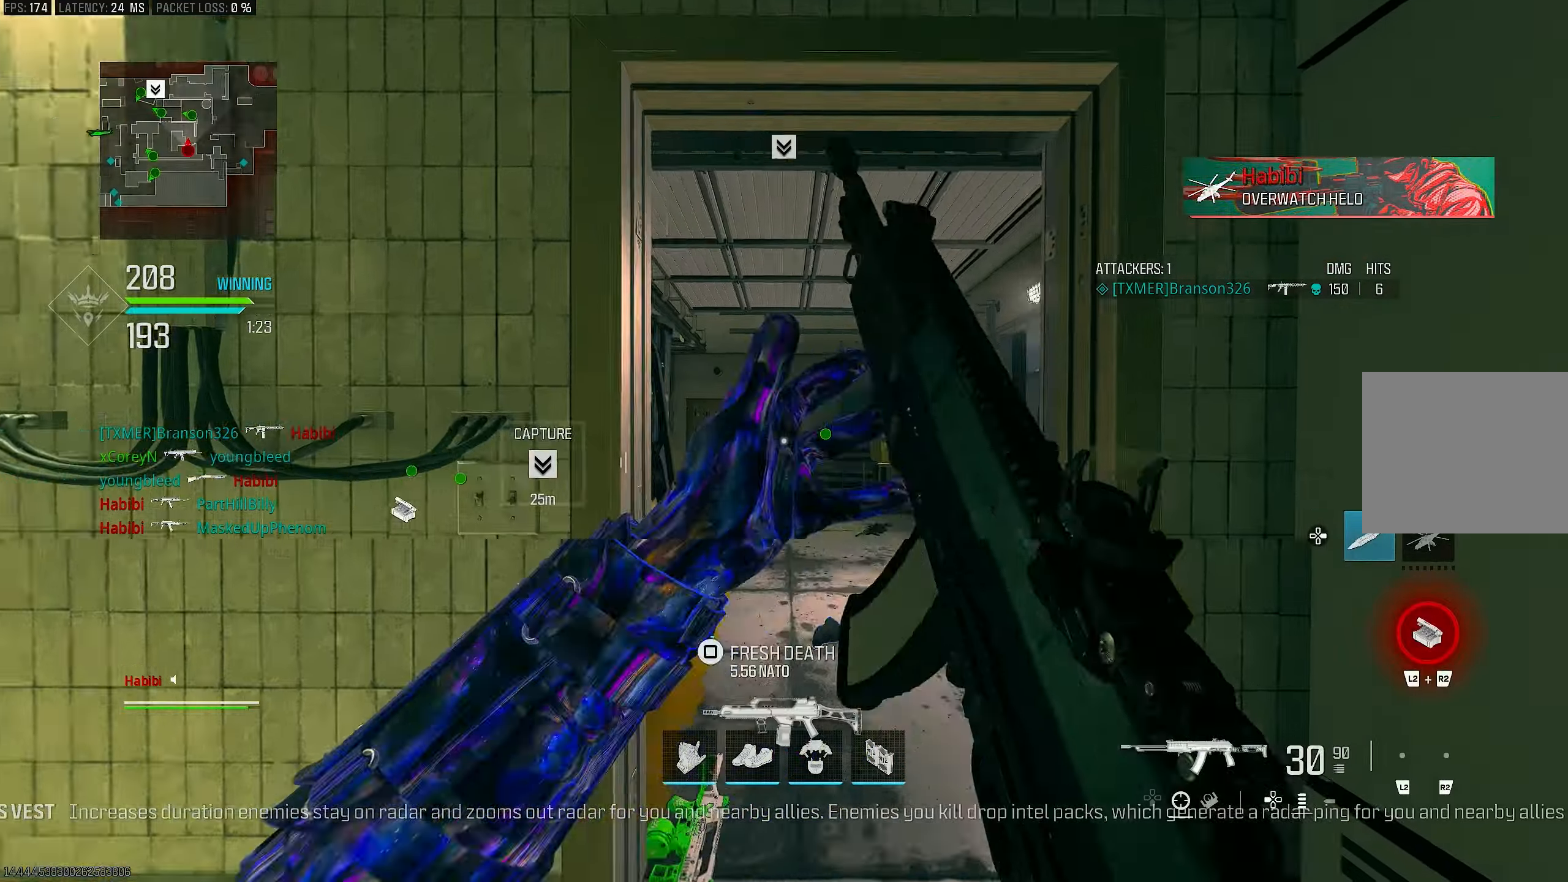
{"buttons": [], "left_stick": "up", "right_stick": "center", "events": [[17, "L3", "down"], [83, "SQUARE", "up"], [117, "SQUARE", "down"], [150, "L3", "up"], [217, "SQUARE", "up"]]}
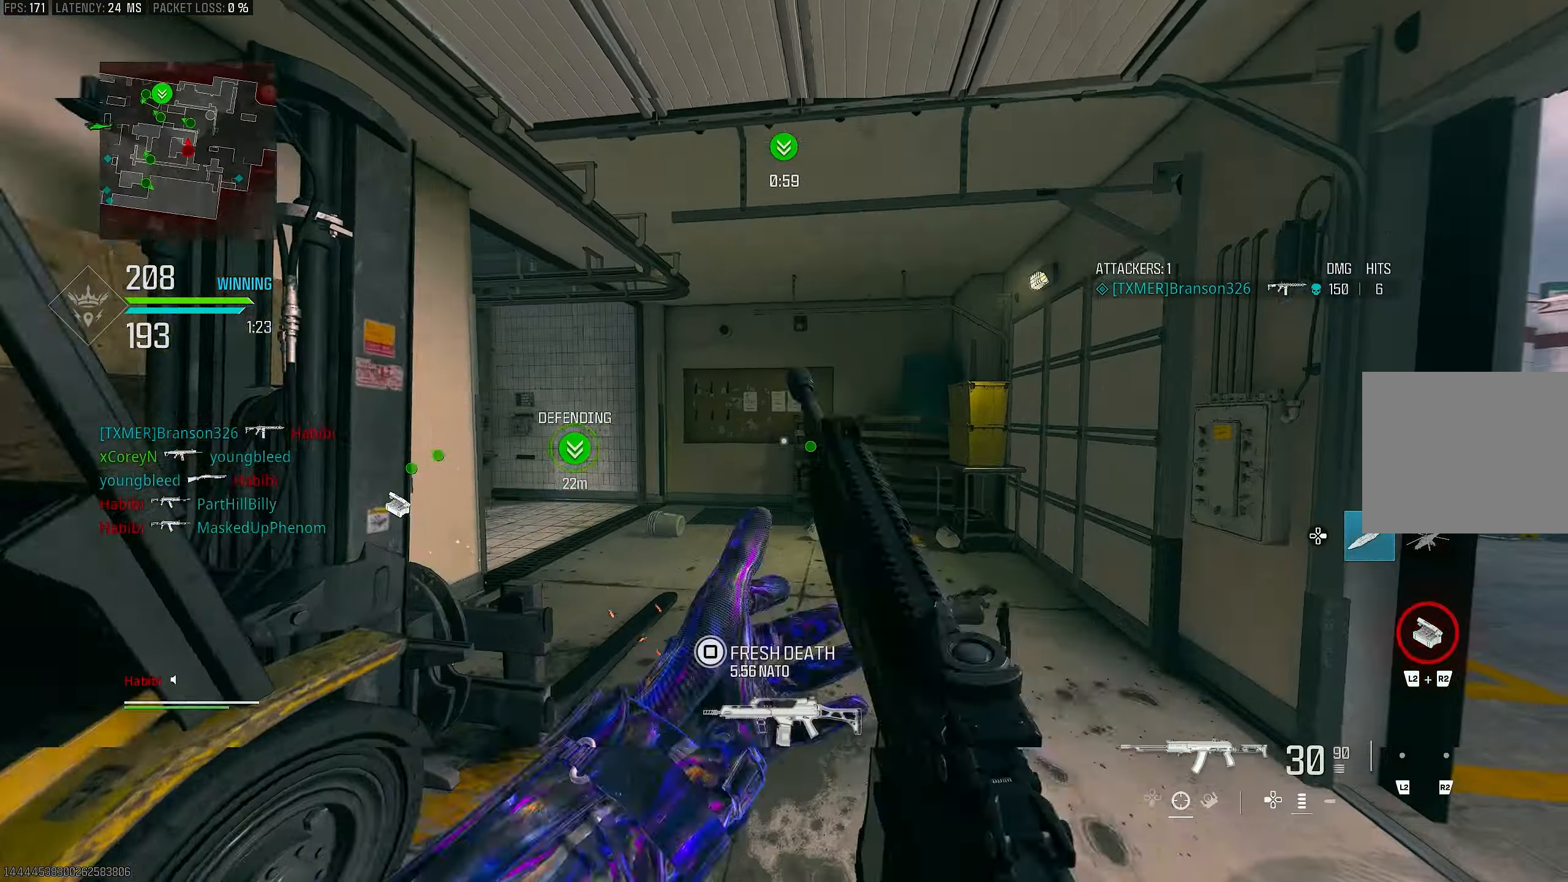
{"buttons": [], "left_stick": "right", "right_stick": "down", "events": [[167, "right_stick", "down-left"], [183, "left_stick", "up-right"], [283, "right_stick", "down-right"], [350, "left_stick", "right"], [350, "right_stick", "right"], [483, "right_stick", "down"]]}
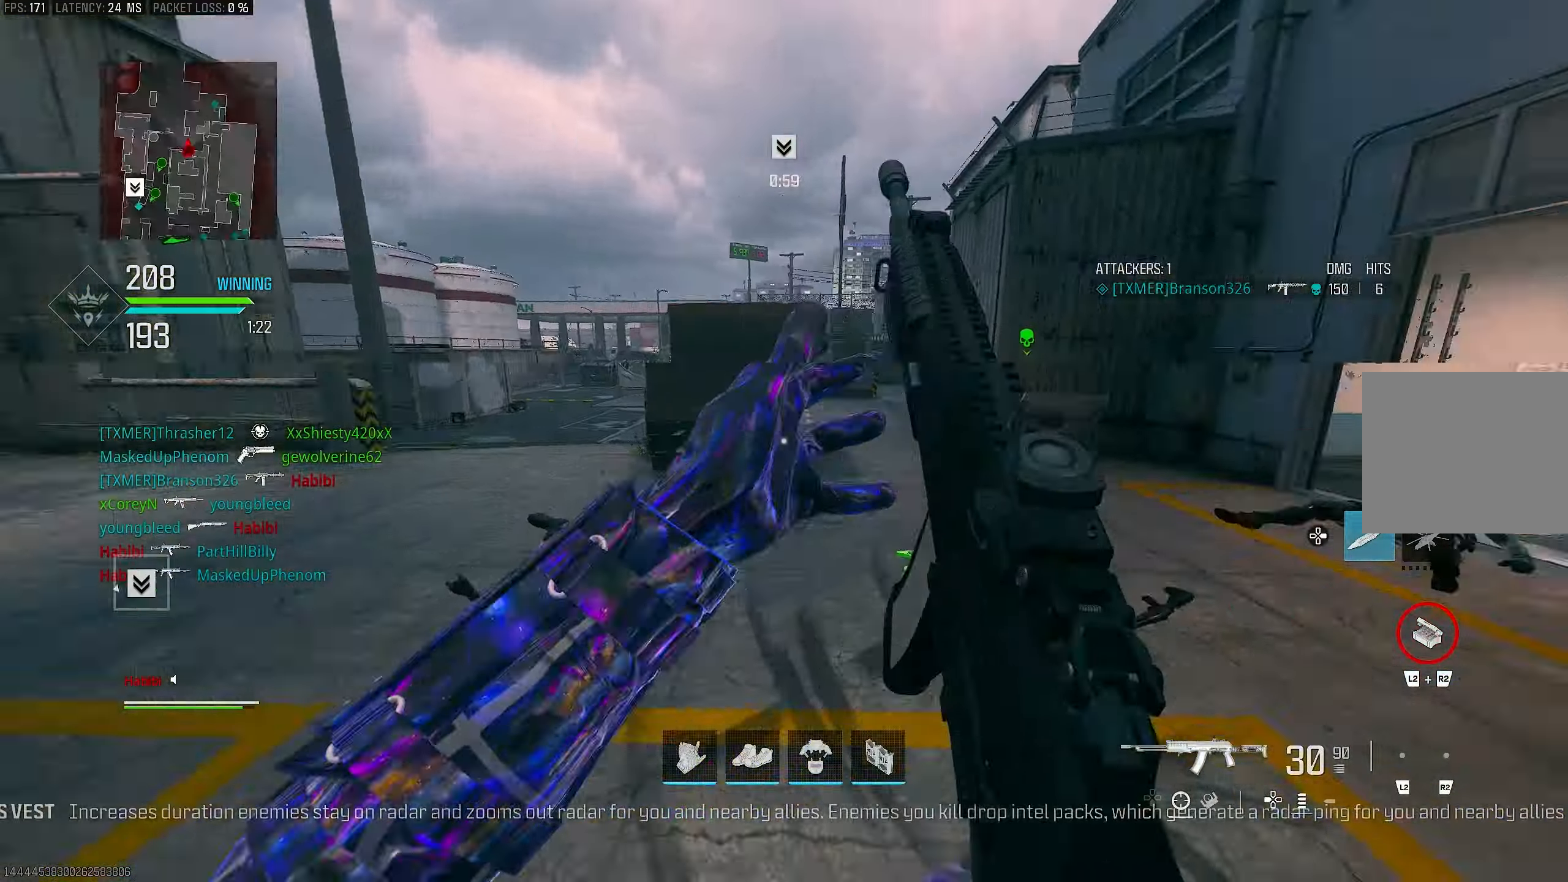
{"buttons": ["R3"], "left_stick": "up-left", "right_stick": "center", "events": [[50, "left_stick", "up-right"], [83, "right_stick", "right"], [183, "L3", "down"], [217, "left_stick", "up-left"], [383, "L3", "up"], [417, "R3", "down"], [450, "right_stick", "center"]]}
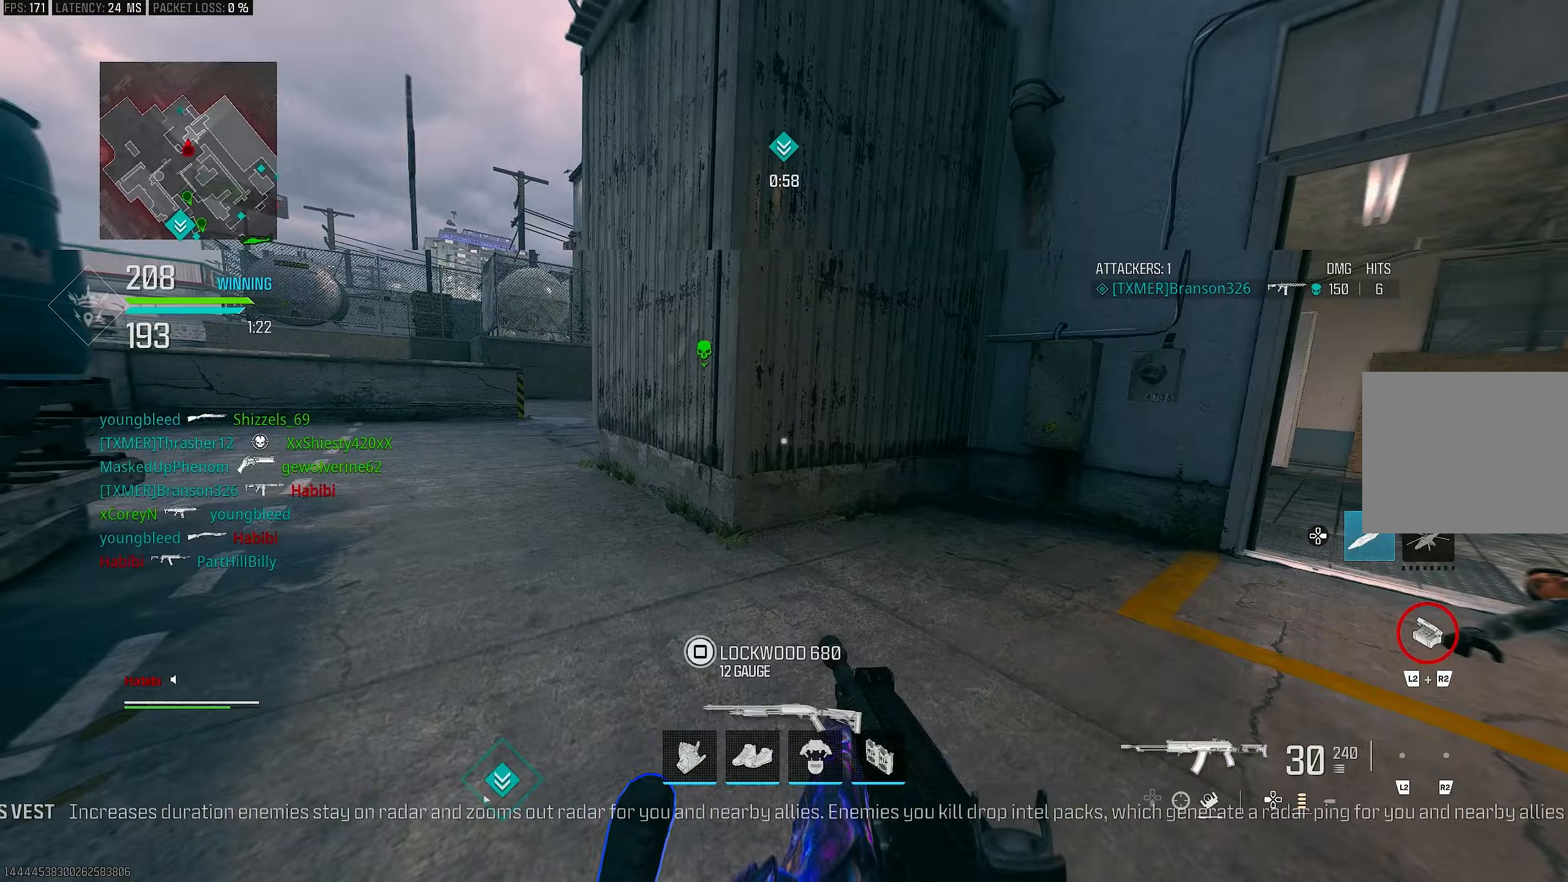
{"buttons": ["L3"], "left_stick": "up-left", "right_stick": "up-right", "events": [[50, "R3", "up"], [117, "R3", "down"], [183, "CROSS", "down"], [183, "left_stick", "left"], [250, "R3", "up"], [250, "right_stick", "down-left"], [317, "CROSS", "up"], [317, "left_stick", "up-left"], [417, "L3", "down"], [450, "right_stick", "up-right"]]}
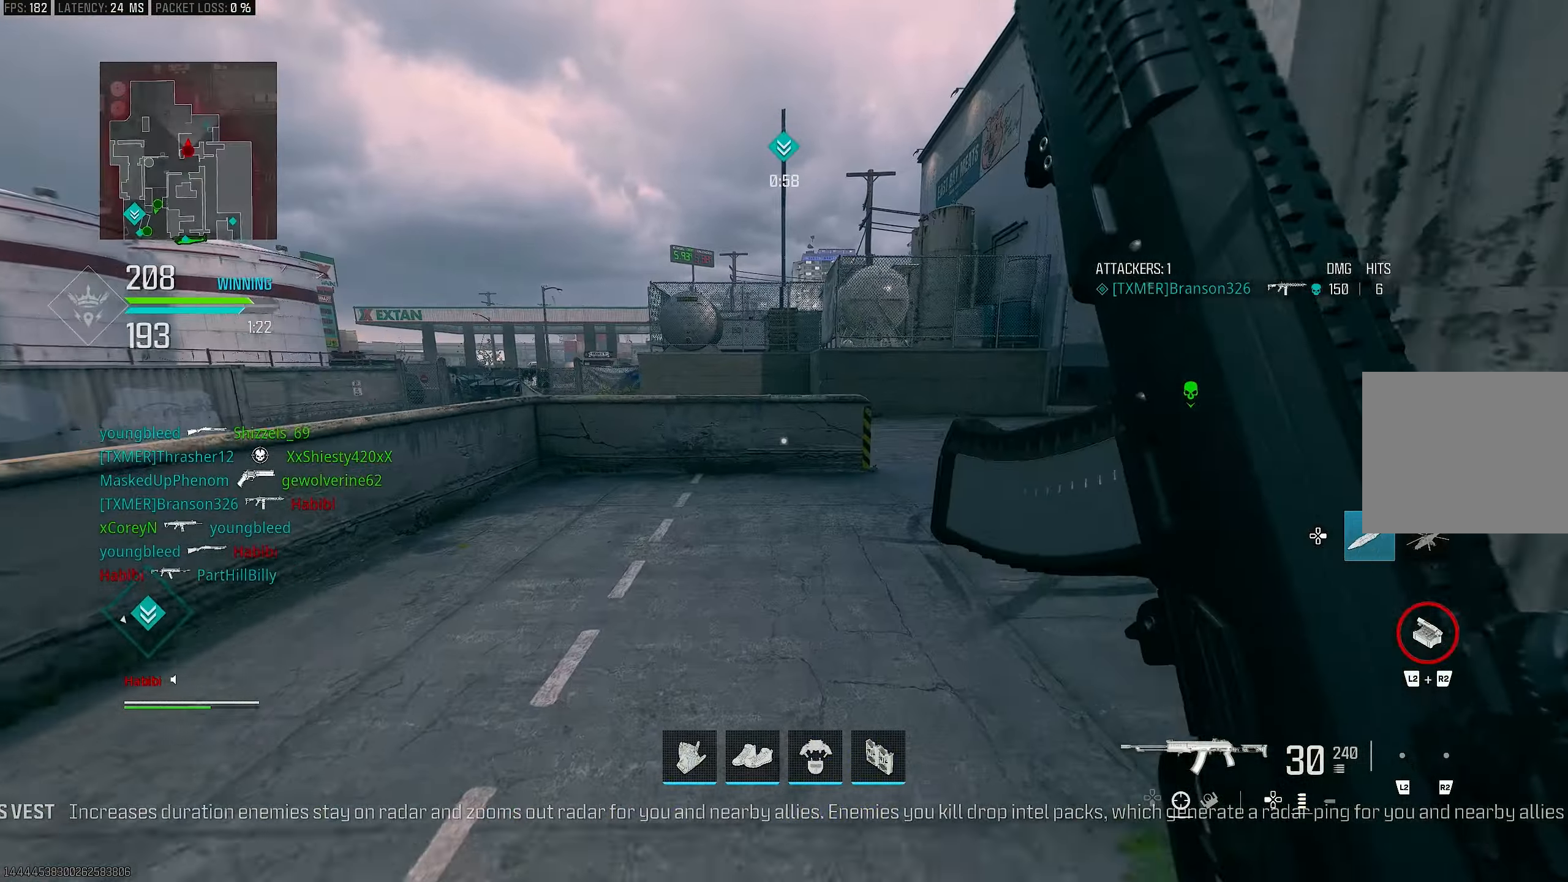
{"buttons": ["CROSS", "L1"], "left_stick": "up-left", "right_stick": "right", "events": [[17, "right_stick", "center"], [50, "L3", "up"], [183, "right_stick", "left"], [217, "L3", "down"], [283, "right_stick", "right"], [350, "L3", "up"], [417, "CROSS", "down"], [450, "L1", "down"]]}
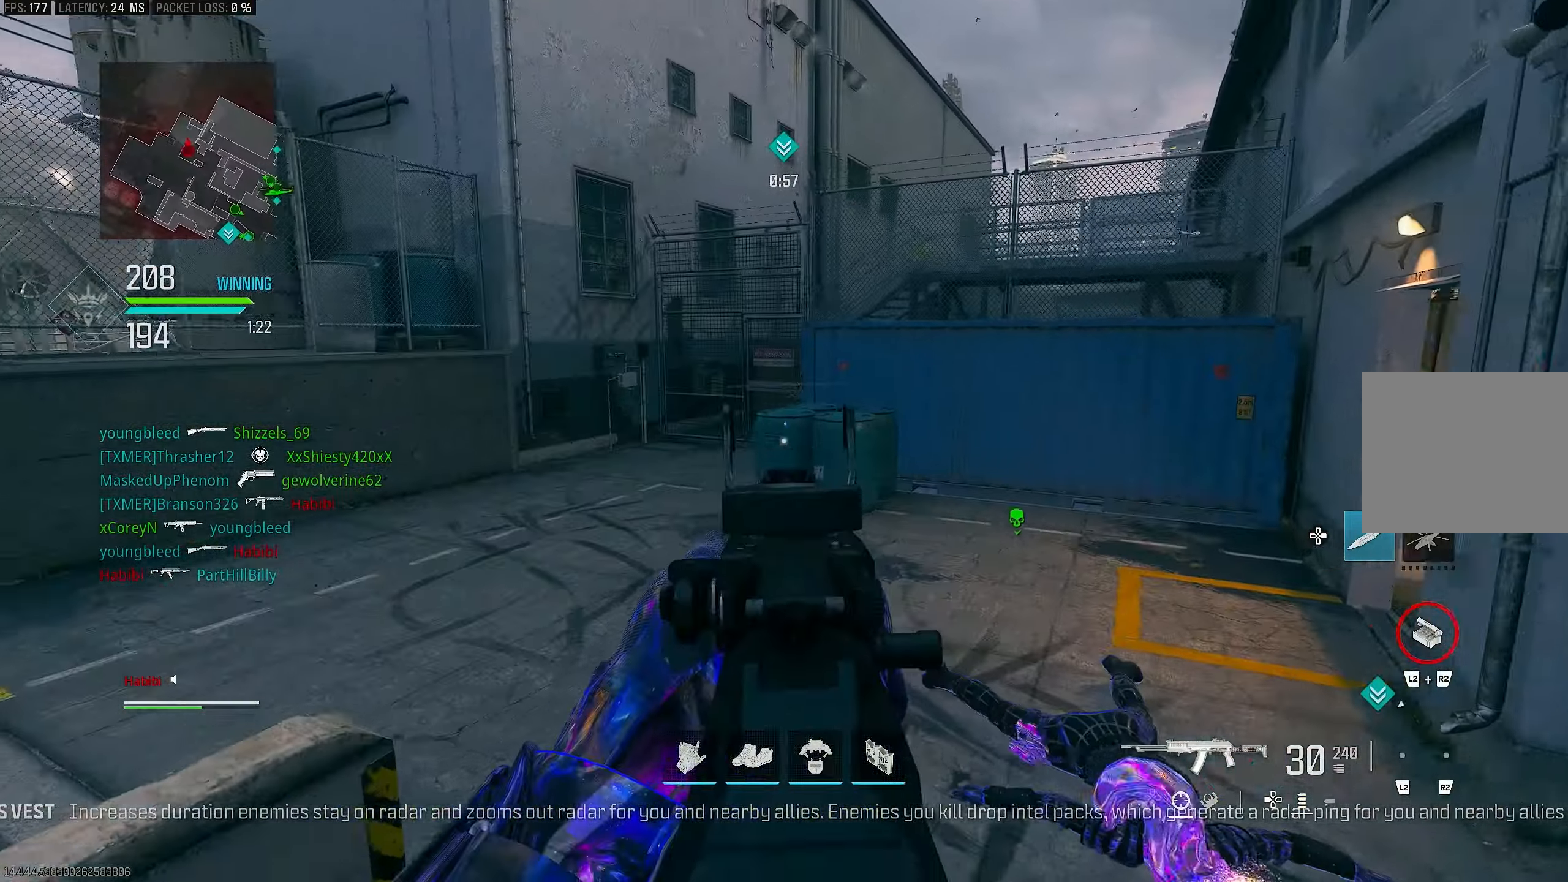
{"buttons": ["L1"], "left_stick": "up", "right_stick": "up", "events": [[17, "right_stick", "center"], [83, "CROSS", "up"], [183, "right_stick", "right"], [383, "right_stick", "center"], [450, "left_stick", "up"], [450, "right_stick", "up"]]}
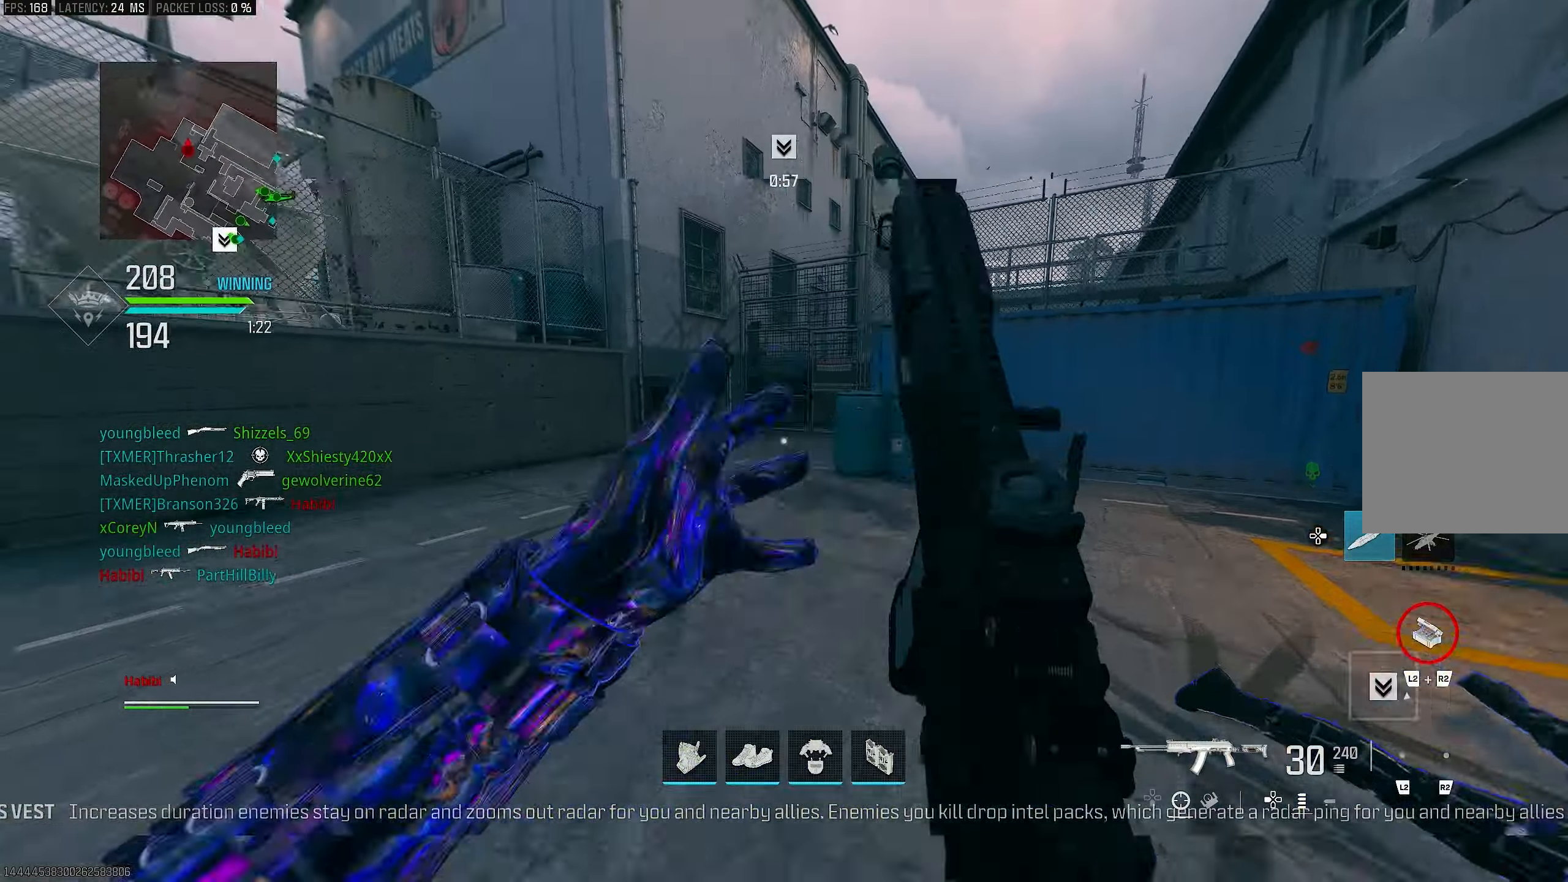
{"buttons": ["R3"], "left_stick": "up", "right_stick": "center", "events": [[50, "L1", "up"], [50, "right_stick", "up-right"], [117, "L3", "down"], [167, "right_stick", "center"], [217, "right_stick", "left"], [250, "L3", "up"], [417, "R3", "down"], [417, "right_stick", "center"]]}
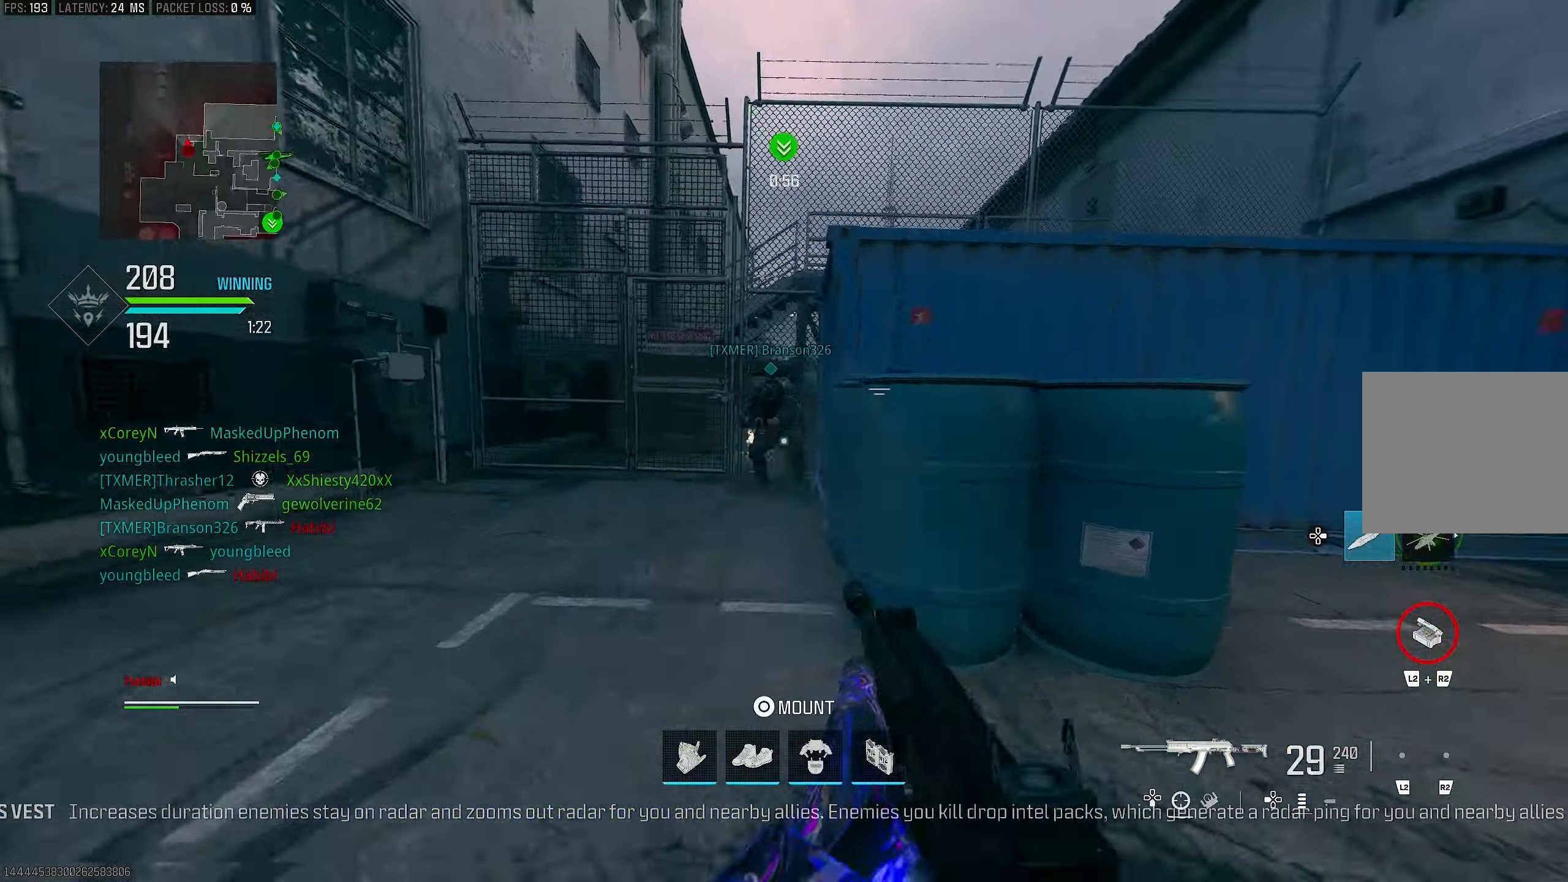
{"buttons": ["L1", "R1"], "left_stick": "left", "right_stick": "down-right", "events": [[17, "R3", "up"], [17, "right_stick", "right"], [150, "left_stick", "up-left"], [217, "CROSS", "down"], [217, "R1", "down"], [217, "R3", "down"], [283, "L1", "down"], [300, "right_stick", "down-right"], [350, "R3", "up"], [350, "left_stick", "left"], [383, "CROSS", "up"]]}
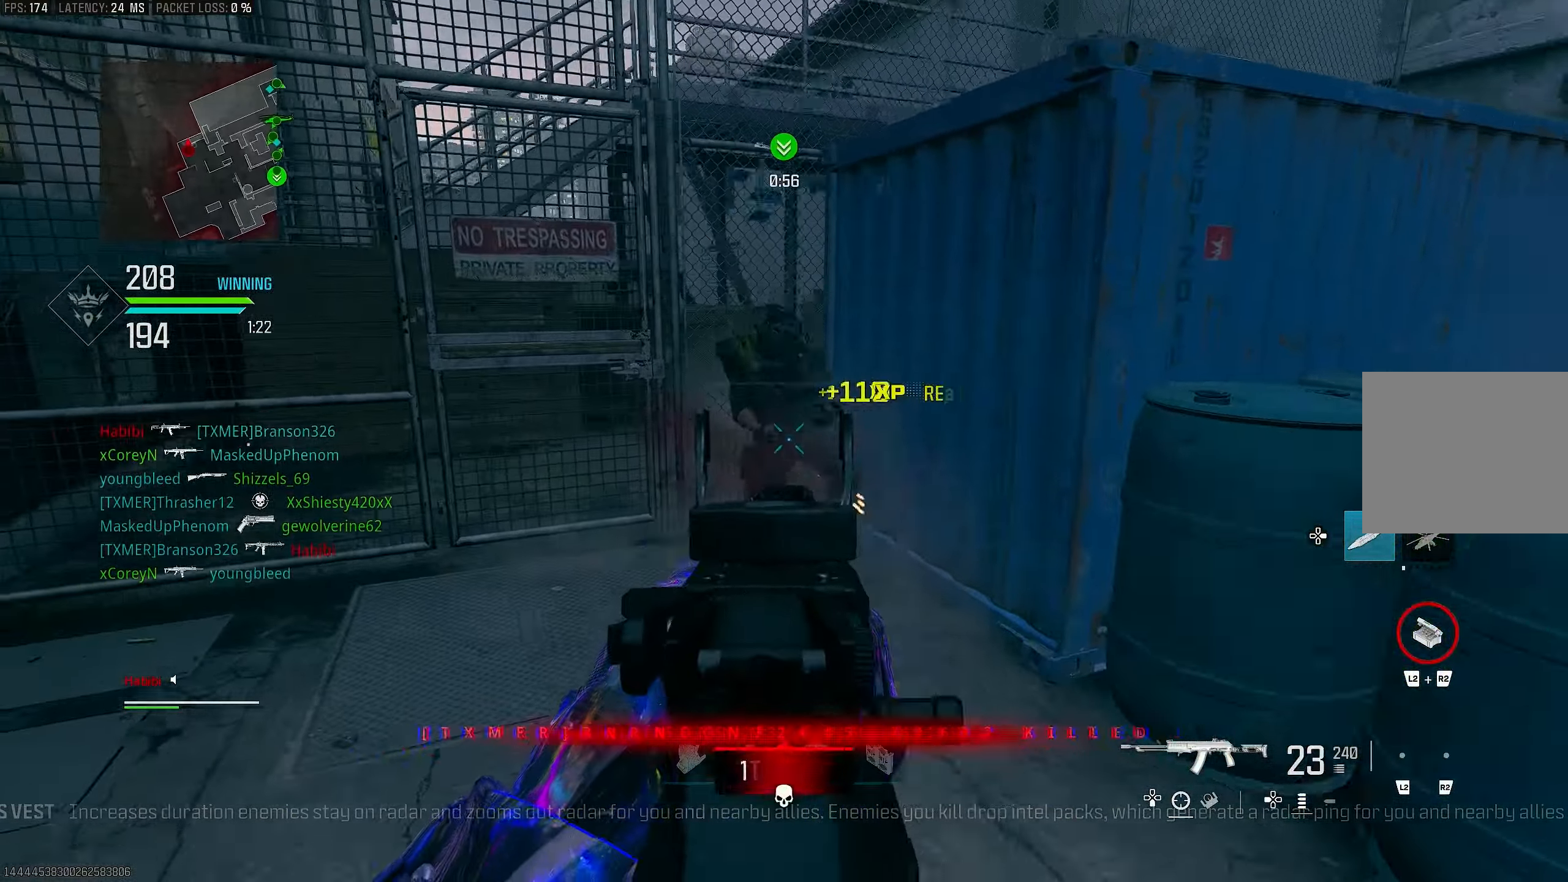
{"buttons": ["R1", "L3"], "left_stick": "up", "right_stick": "center", "events": [[17, "CROSS", "down"], [50, "right_stick", "down-left"], [117, "CROSS", "up"], [117, "right_stick", "right"], [217, "left_stick", "up-left"], [283, "right_stick", "center"], [417, "right_stick", "right"], [483, "L1", "up"], [483, "L3", "down"], [483, "left_stick", "up"], [483, "right_stick", "center"]]}
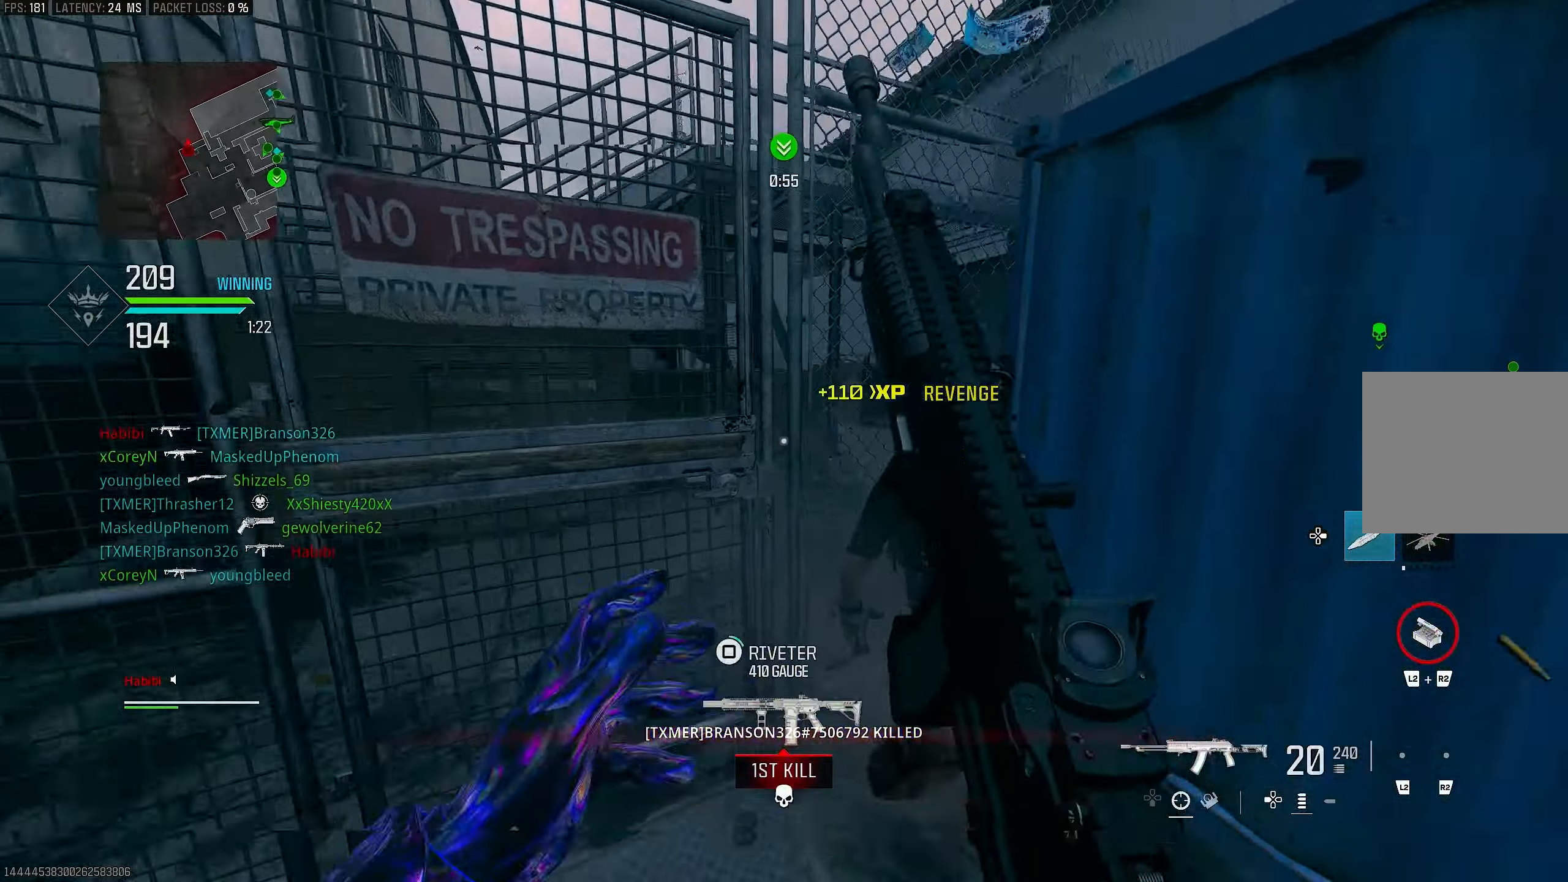
{"buttons": [], "left_stick": "up-right", "right_stick": "right", "events": [[17, "R1", "up"], [117, "L3", "up"], [183, "SQUARE", "down"], [217, "SQUARE", "up"], [217, "left_stick", "up-right"], [417, "right_stick", "right"]]}
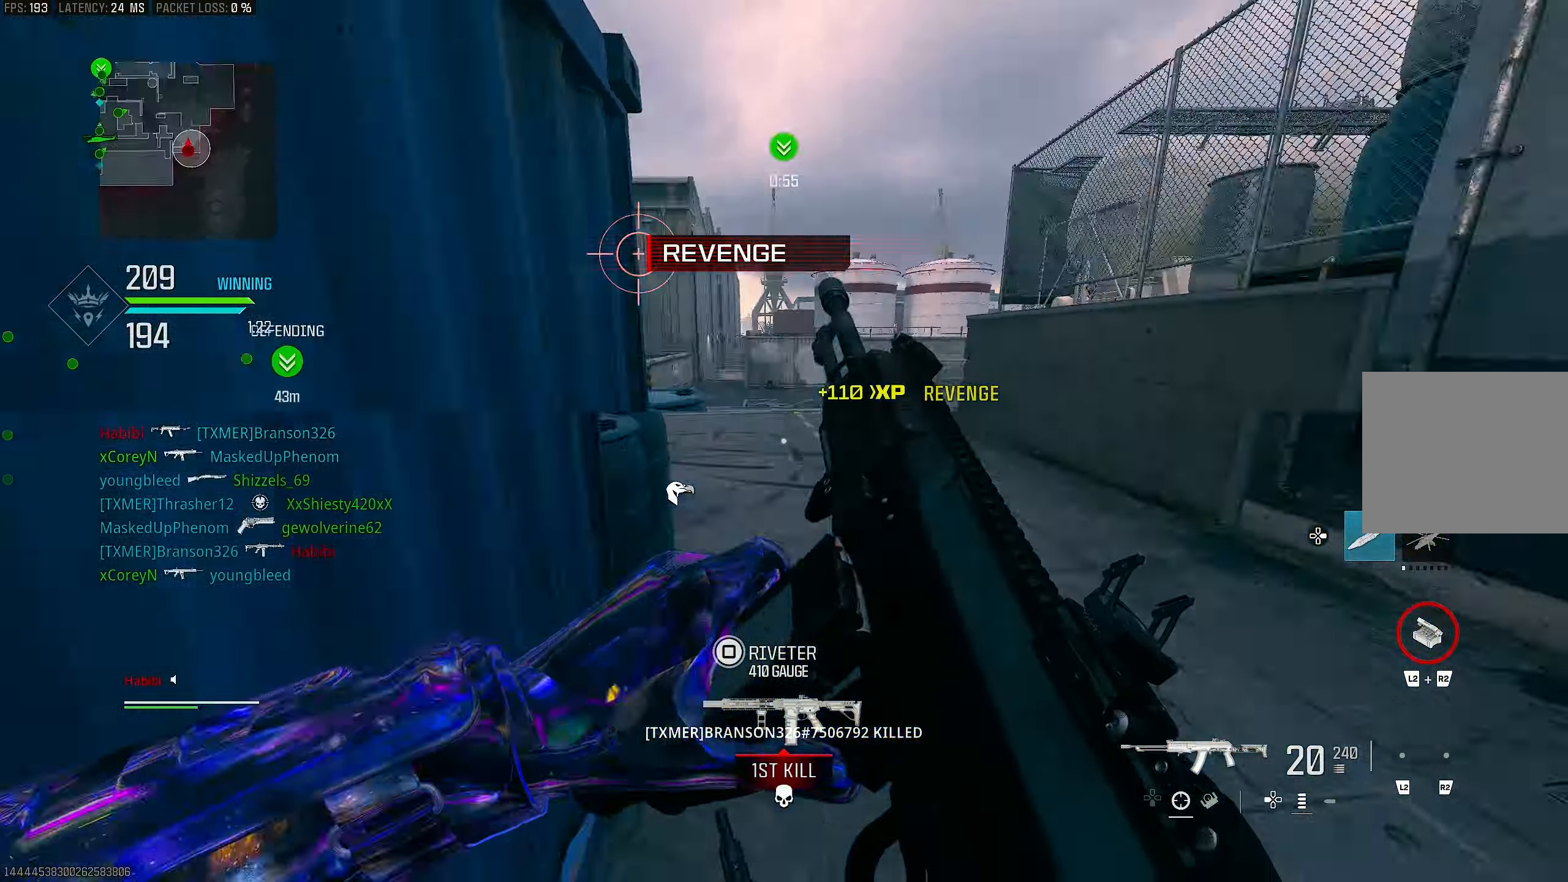
{"buttons": [], "left_stick": "up-left", "right_stick": "center", "events": [[250, "left_stick", "center"], [350, "right_stick", "center"], [383, "left_stick", "up-left"]]}
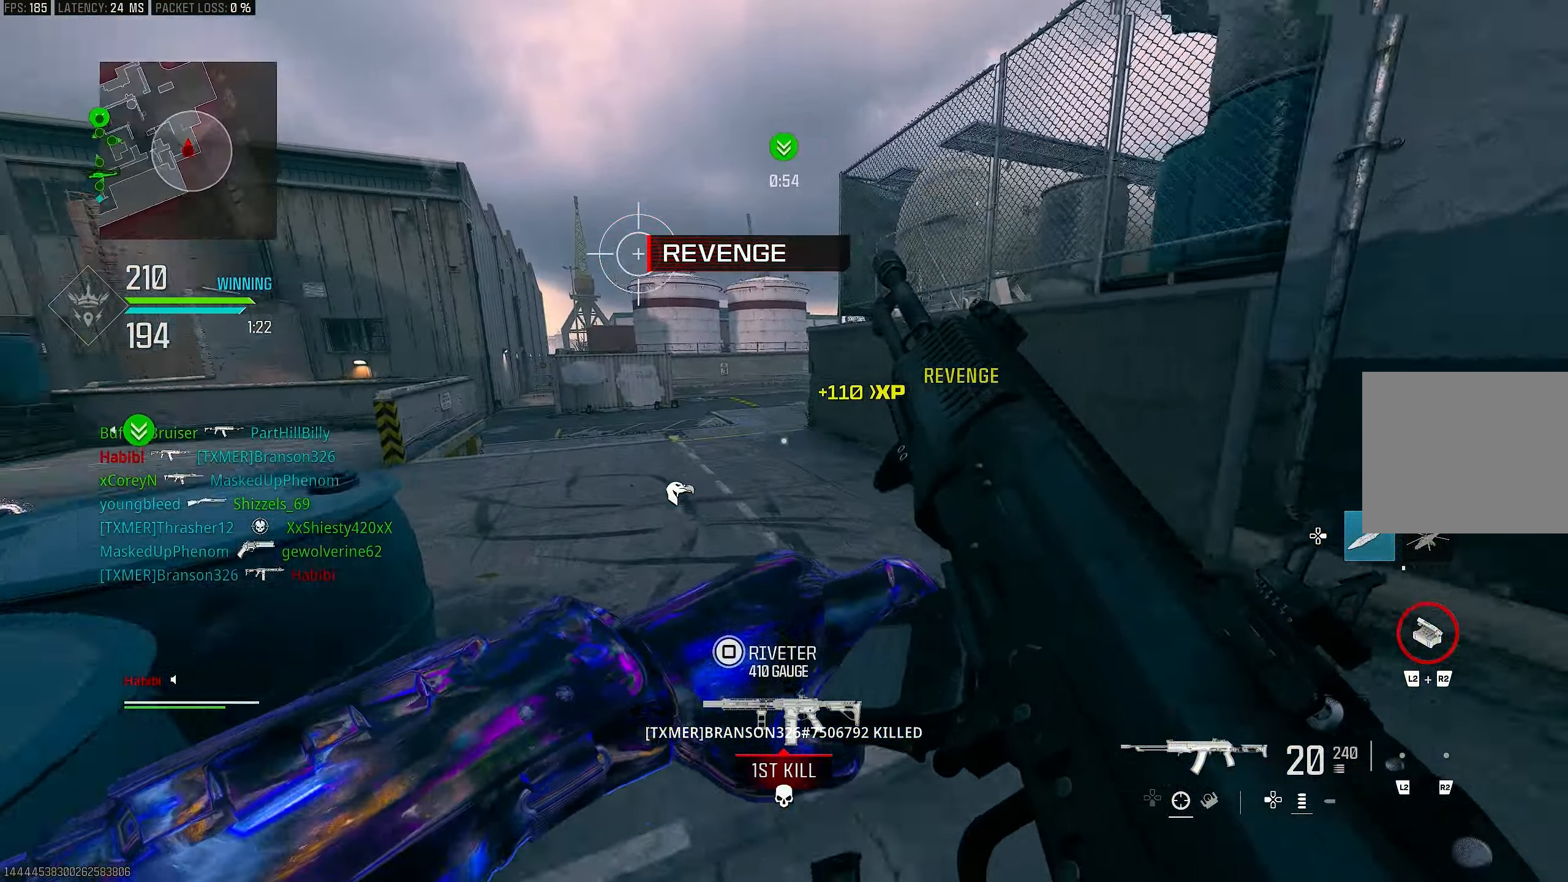
{"buttons": [], "left_stick": "up", "right_stick": "center", "events": [[183, "left_stick", "up"], [283, "right_stick", "left"], [483, "right_stick", "center"]]}
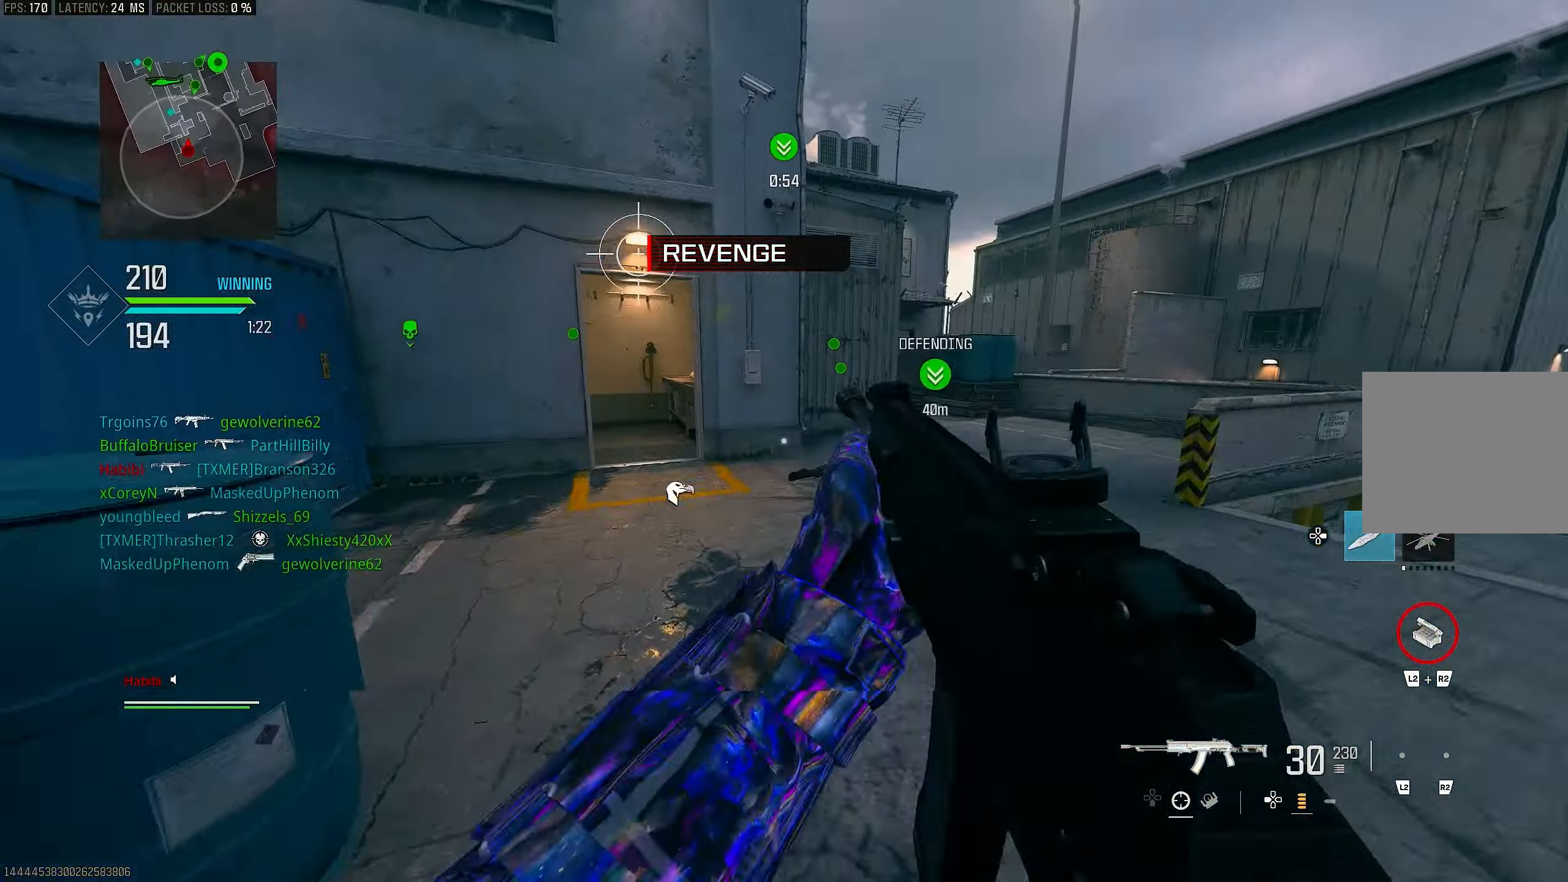
{"buttons": [], "left_stick": "up", "right_stick": "left", "events": [[50, "right_stick", "left"], [150, "L3", "down"], [317, "L3", "up"]]}
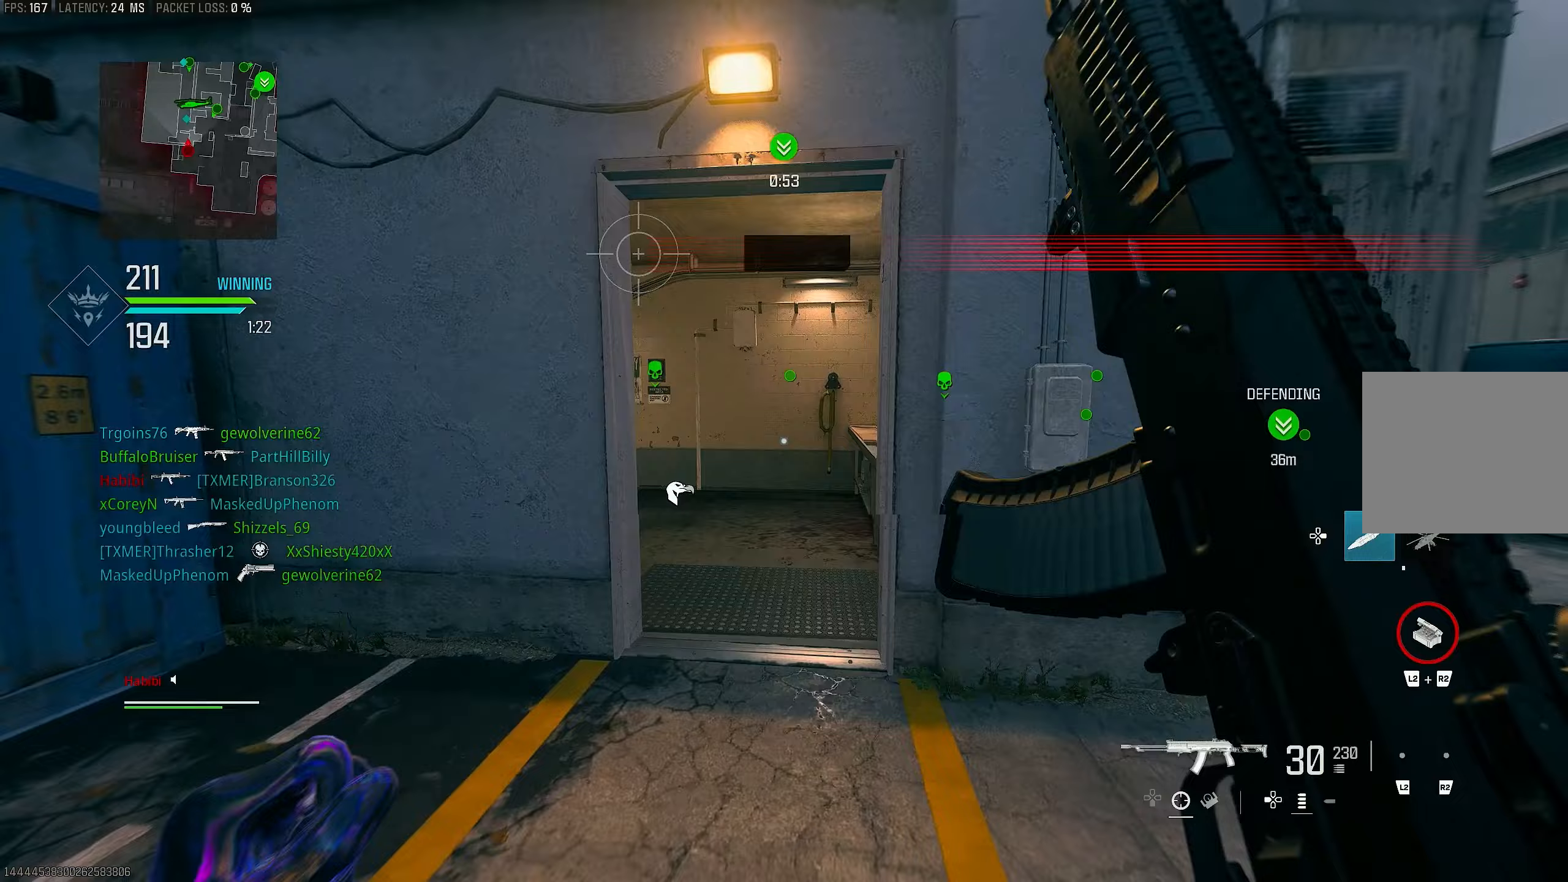
{"buttons": ["R3"], "left_stick": "up", "right_stick": "center", "events": [[50, "right_stick", "center"], [283, "right_stick", "left"], [417, "R3", "down"], [450, "right_stick", "center"]]}
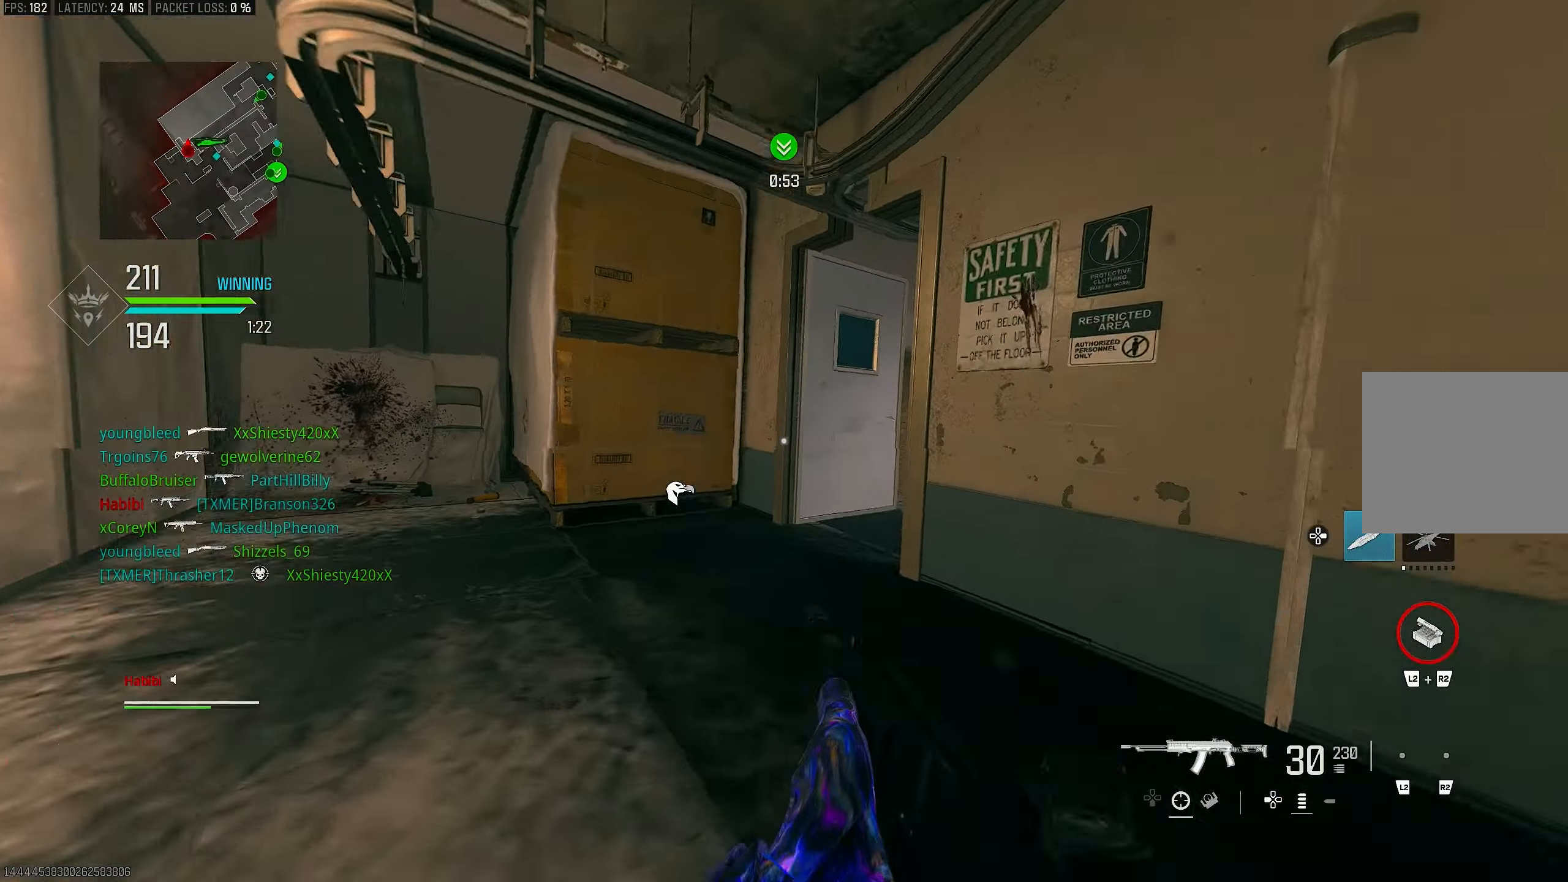
{"buttons": ["L3"], "left_stick": "up-left", "right_stick": "right", "events": [[17, "R3", "up"], [83, "right_stick", "left"], [150, "left_stick", "up-left"], [217, "R3", "down"], [217, "right_stick", "center"], [250, "CROSS", "down"], [350, "R3", "up"], [417, "CROSS", "up"], [417, "L3", "down"], [417, "right_stick", "right"]]}
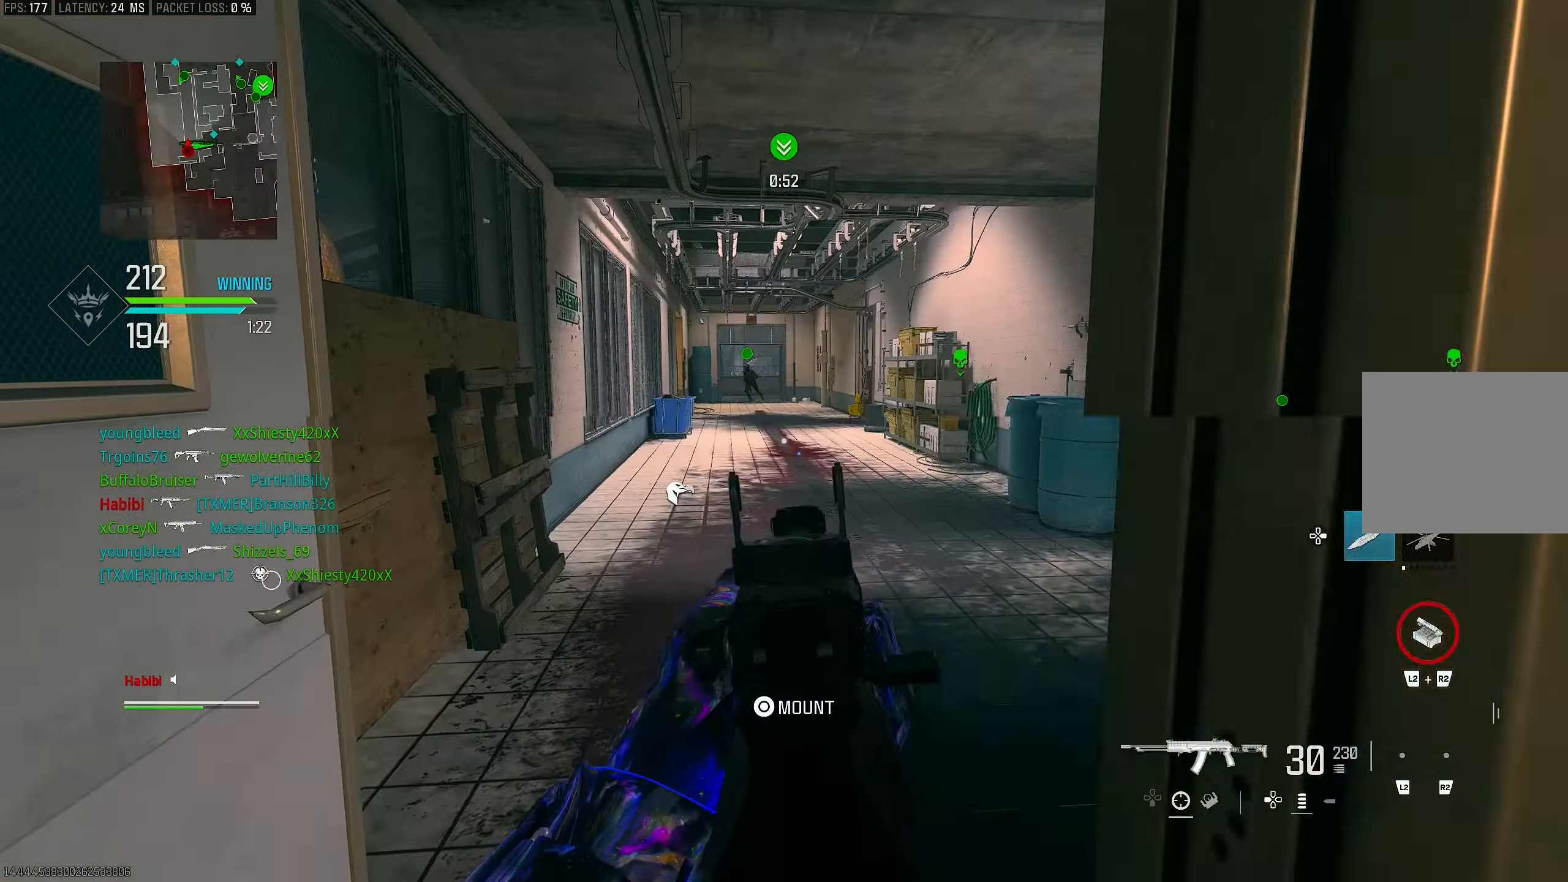
{"buttons": ["L1"], "left_stick": "up", "right_stick": "up", "events": [[17, "L3", "up"], [83, "L1", "down"], [150, "right_stick", "center"], [383, "left_stick", "up"], [450, "right_stick", "up"]]}
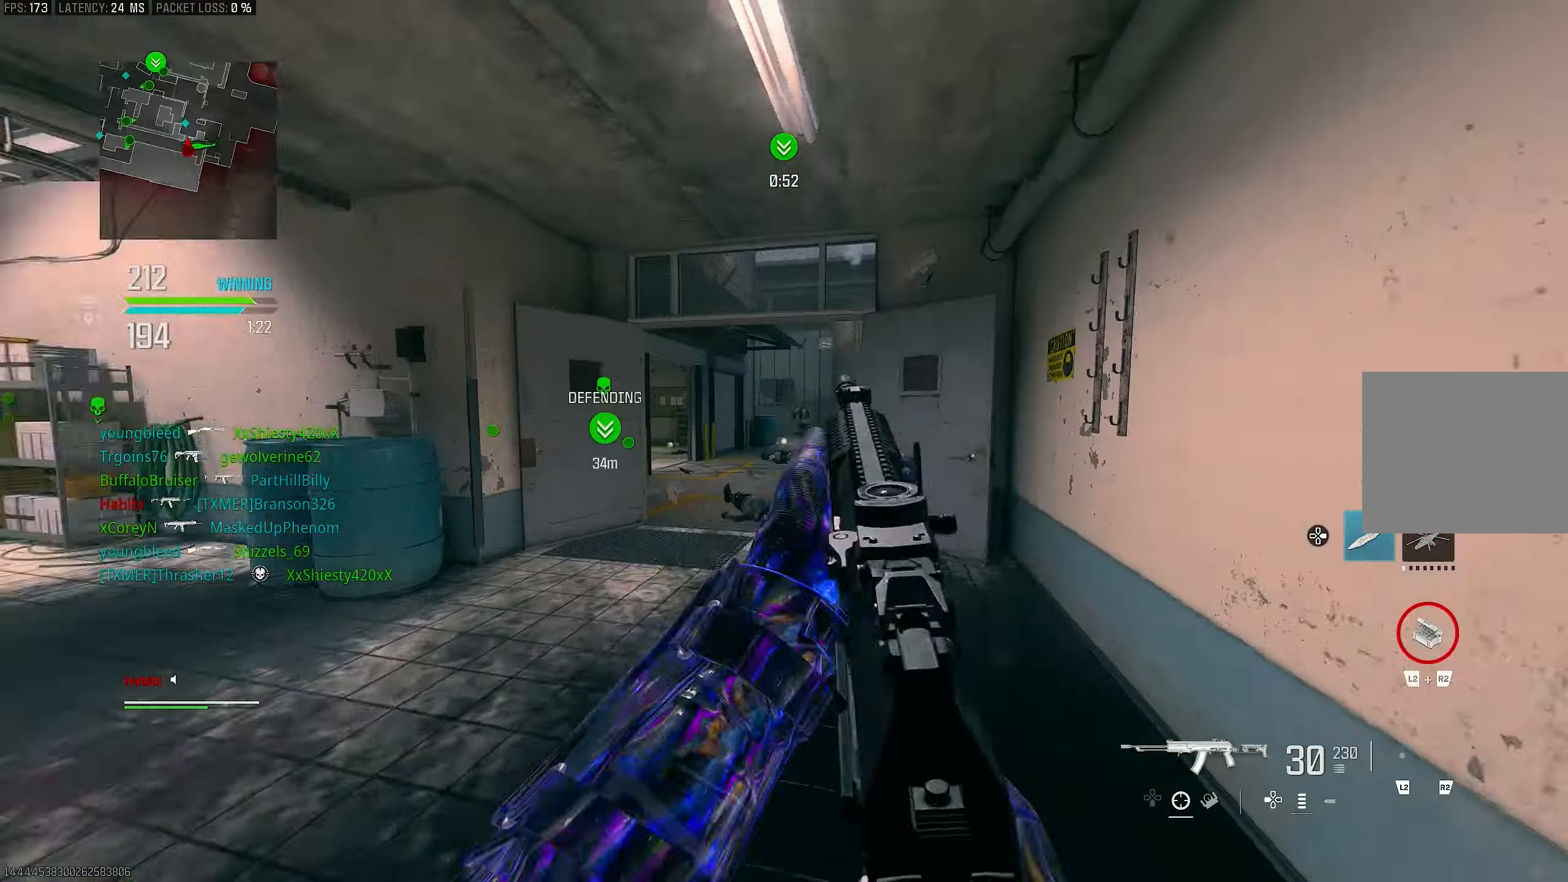
{"buttons": [], "left_stick": "up", "right_stick": "center", "events": [[50, "left_stick", "up-right"], [50, "right_stick", "right"], [117, "L1", "up"], [250, "L3", "down"], [250, "left_stick", "up"], [350, "right_stick", "center"], [450, "L3", "up"]]}
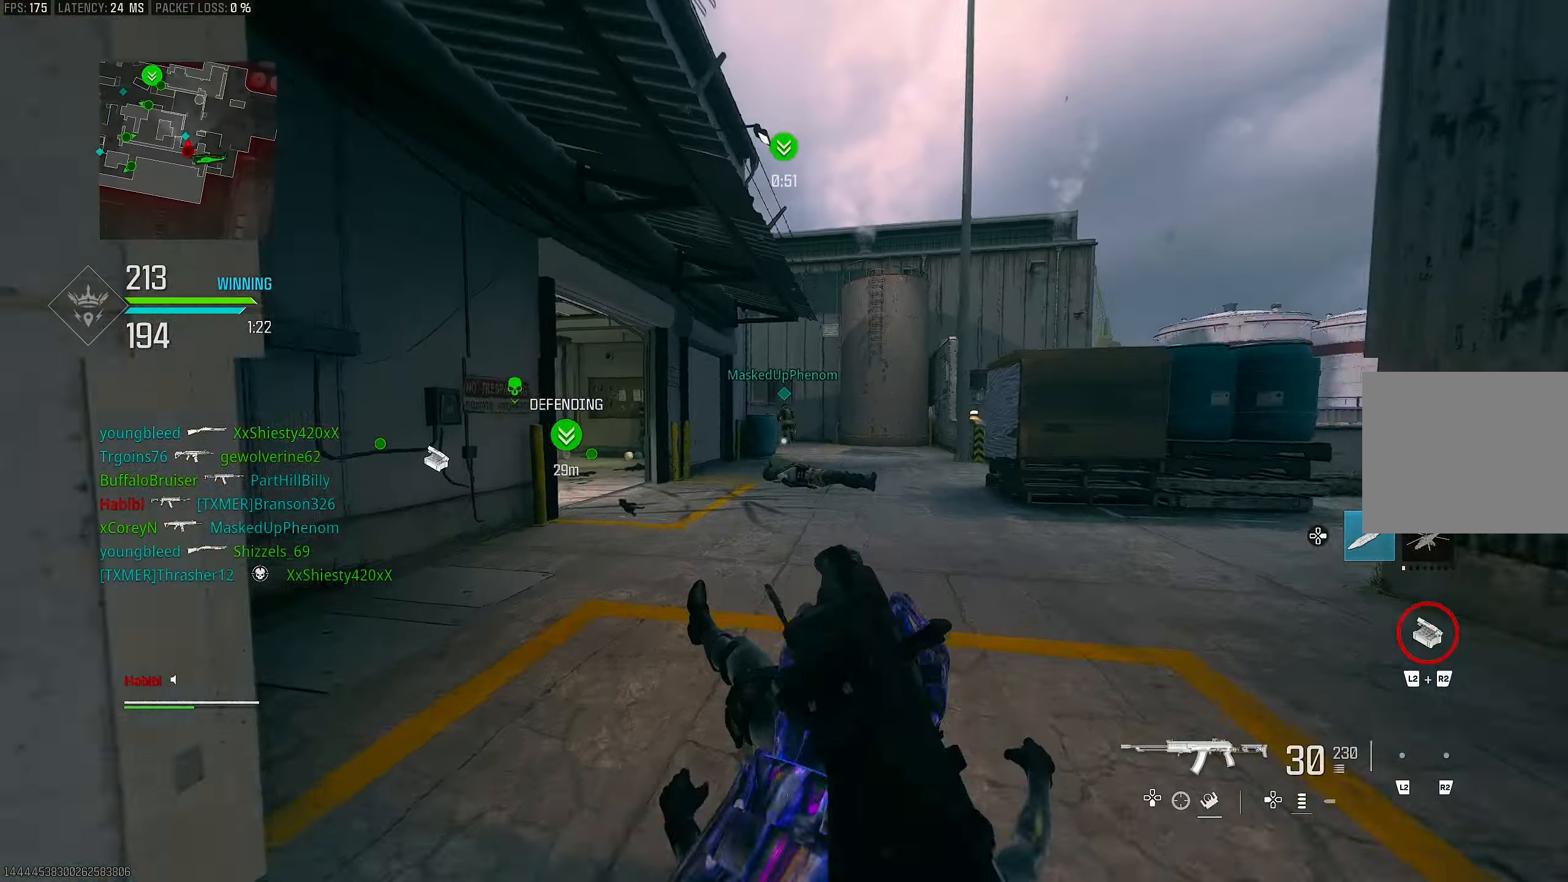
{"buttons": ["L1", "R1"], "left_stick": "right", "right_stick": "up-left", "events": [[150, "R3", "down"], [217, "CROSS", "down"], [217, "L1", "down"], [250, "R3", "up"], [250, "left_stick", "up-right"], [350, "CROSS", "up"], [383, "R1", "down"], [383, "right_stick", "up-left"], [483, "left_stick", "right"]]}